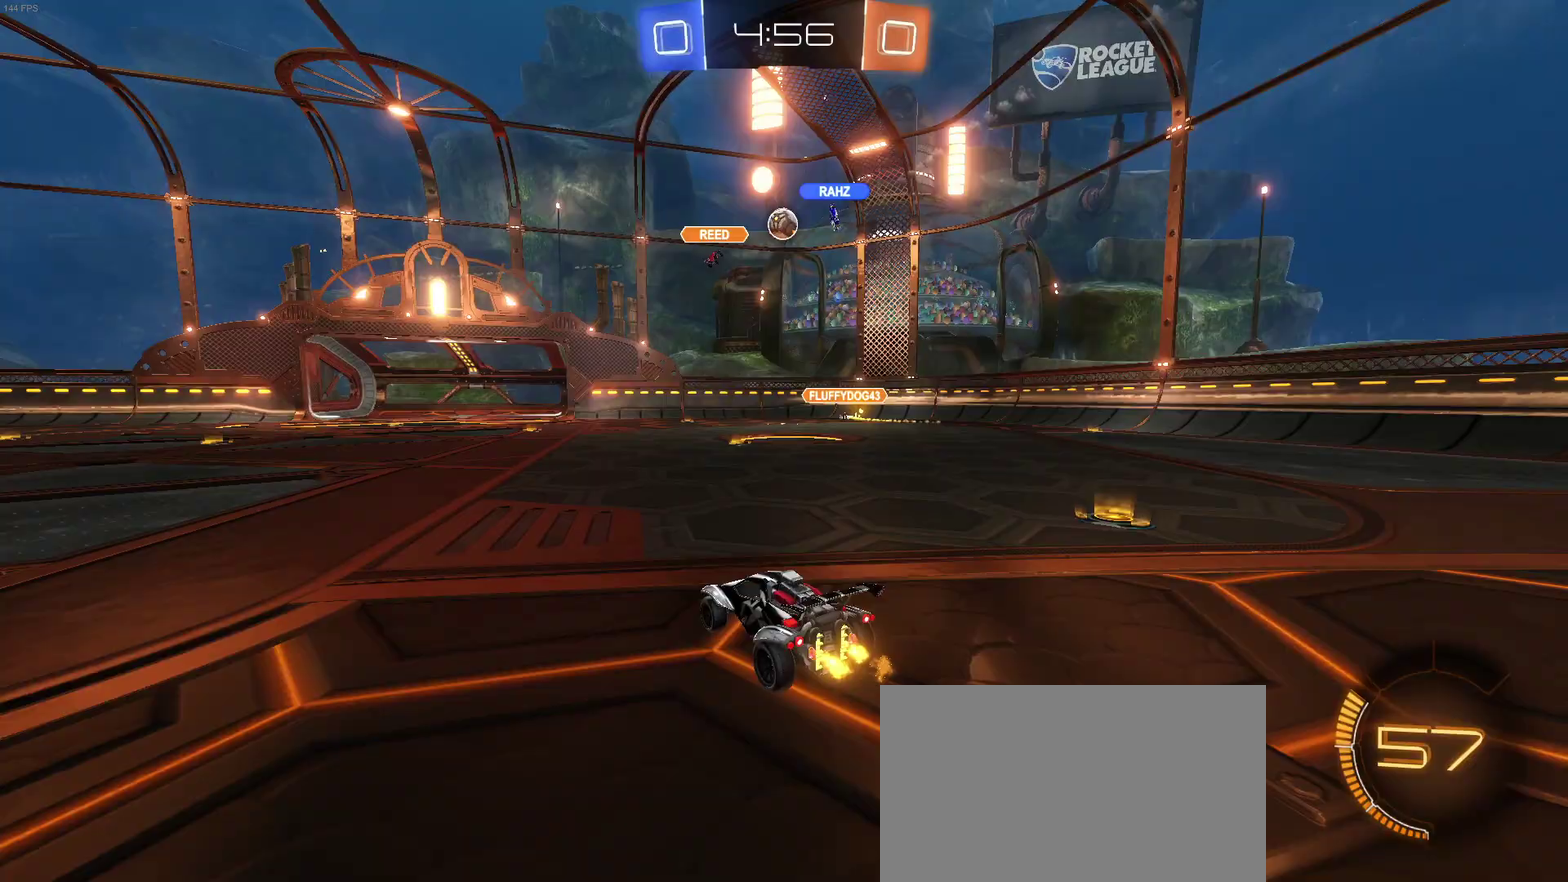
Gameplay with a controller (PlayStation layout); each line is a JSON object with the inputs held at the frame after it. "events" lists button and stick changes between this image and that frame as [ms after this image, input, new state], when the widget could be followed in between. Not read: L1 R1.
{"buttons": ["R2"], "left_stick": "center", "right_stick": "center", "events": [[117, "left_stick", "right"], [433, "left_stick", "center"]]}
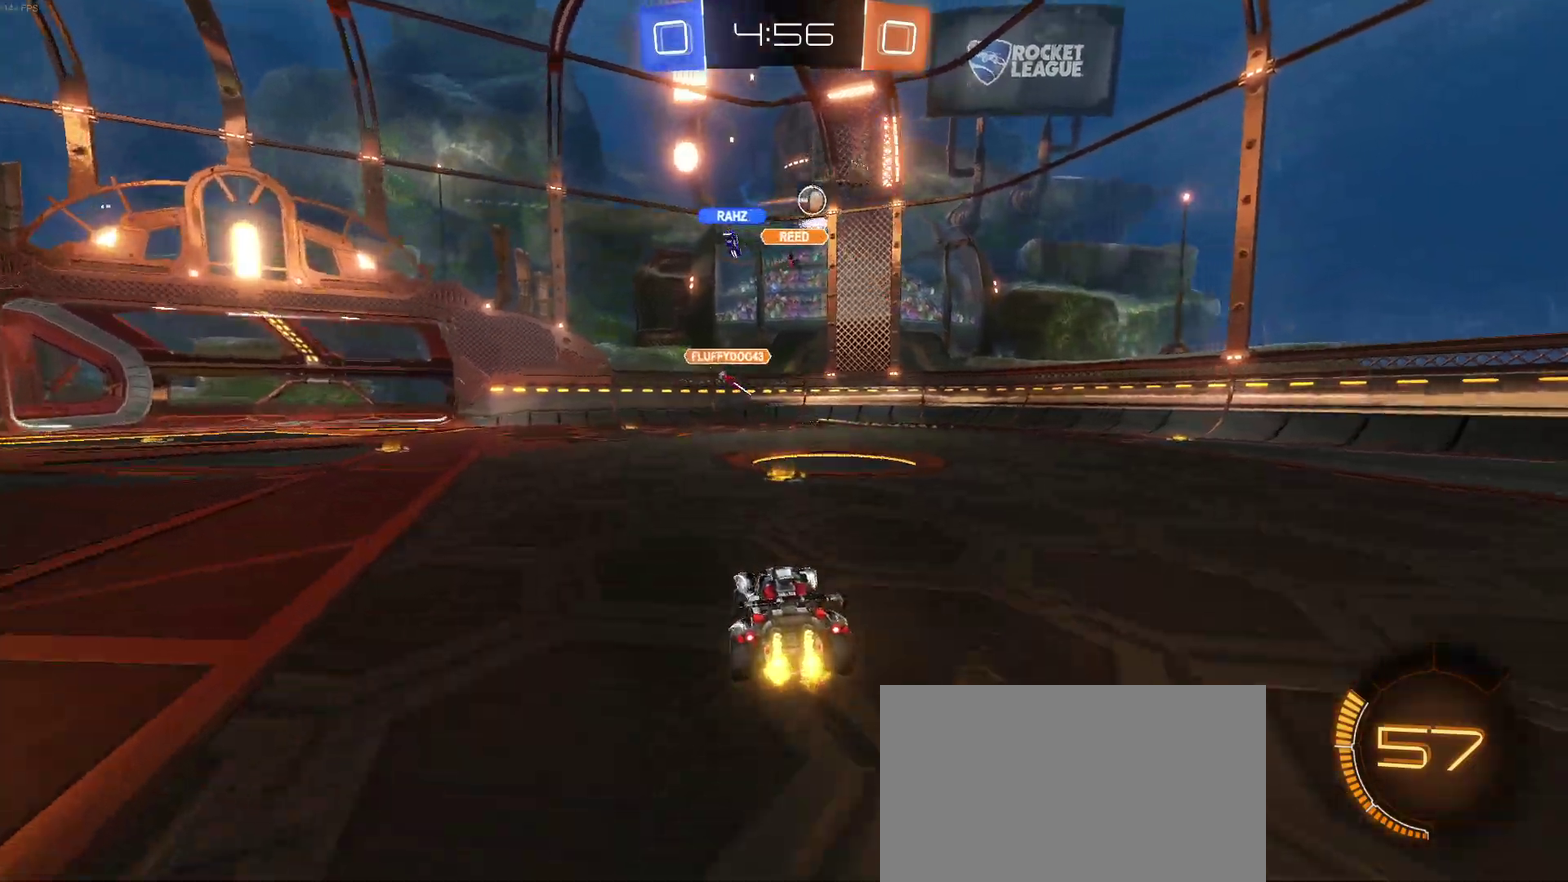
{"buttons": ["L2"], "left_stick": "left", "right_stick": "center", "events": [[67, "R2", "up"], [83, "L2", "down"], [83, "left_stick", "right"], [267, "left_stick", "center"], [367, "left_stick", "left"]]}
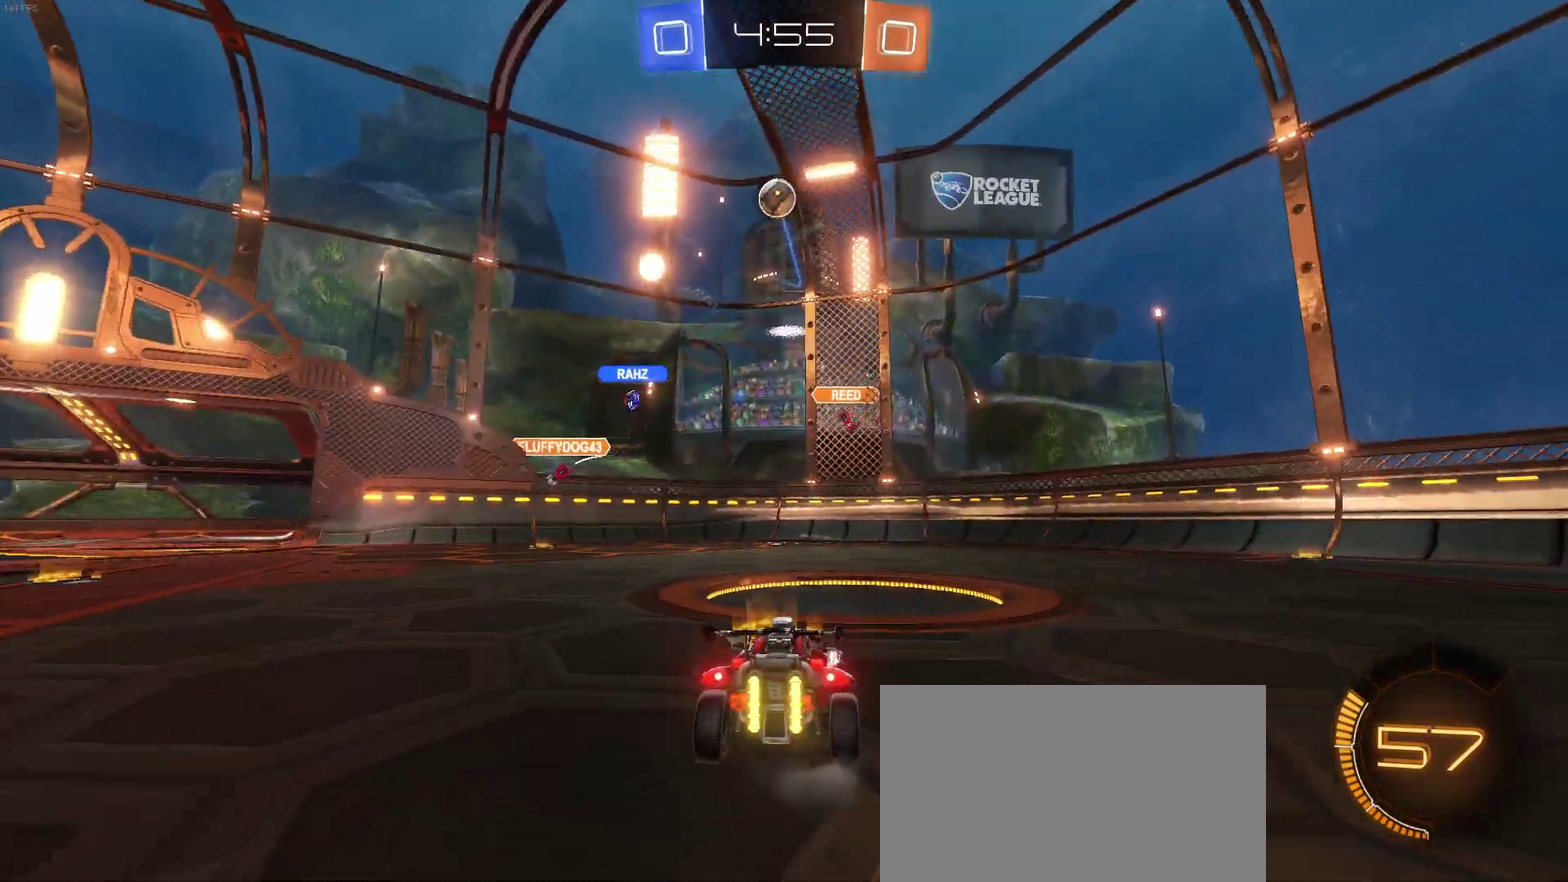
{"buttons": ["L2"], "left_stick": "center", "right_stick": "center", "events": [[117, "left_stick", "down"], [167, "left_stick", "down-right"], [417, "left_stick", "right"], [483, "left_stick", "center"]]}
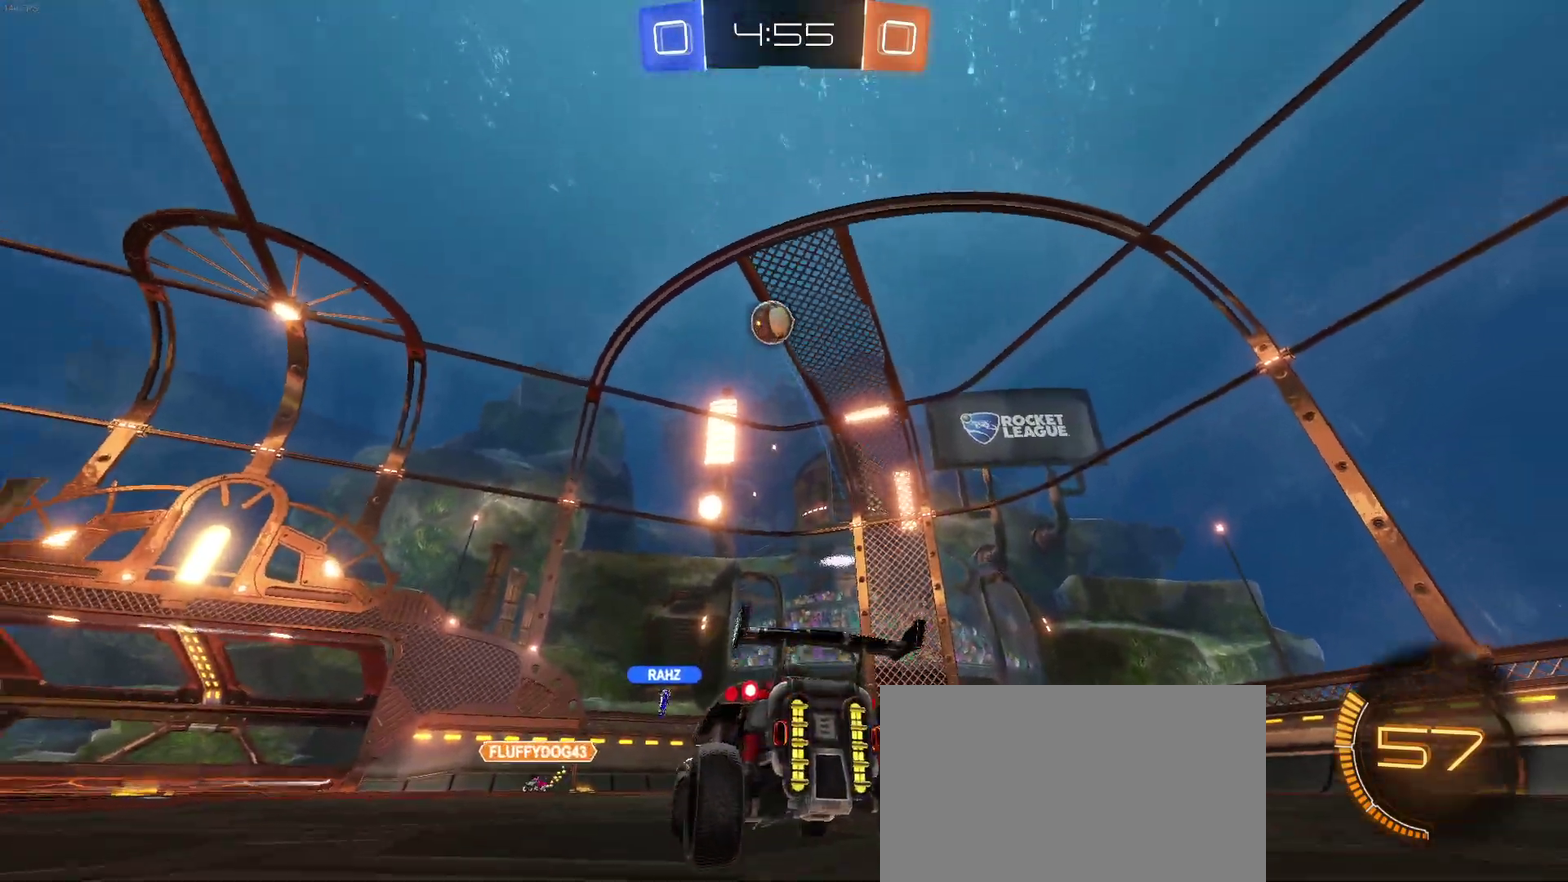
{"buttons": ["L2"], "left_stick": "down", "right_stick": "center", "events": [[250, "left_stick", "right"], [367, "left_stick", "down-right"], [417, "CROSS", "down"], [417, "left_stick", "down"], [500, "CROSS", "up"]]}
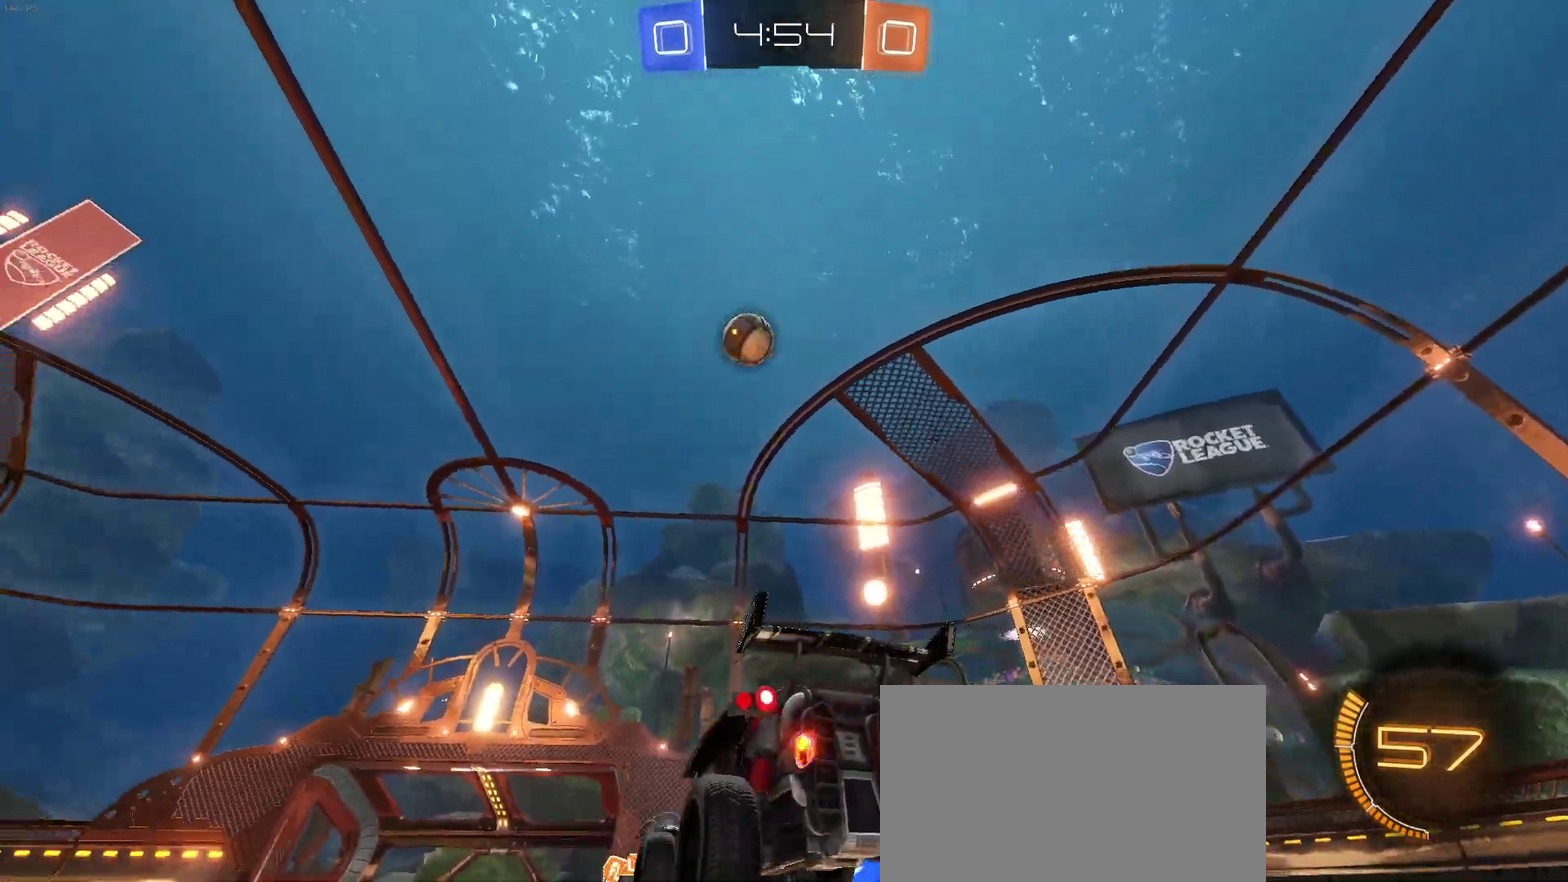
{"buttons": ["L2", "R2"], "left_stick": "up", "right_stick": "center", "events": [[67, "CROSS", "down"], [67, "R2", "down"], [200, "CROSS", "up"], [217, "left_stick", "center"], [317, "left_stick", "up"]]}
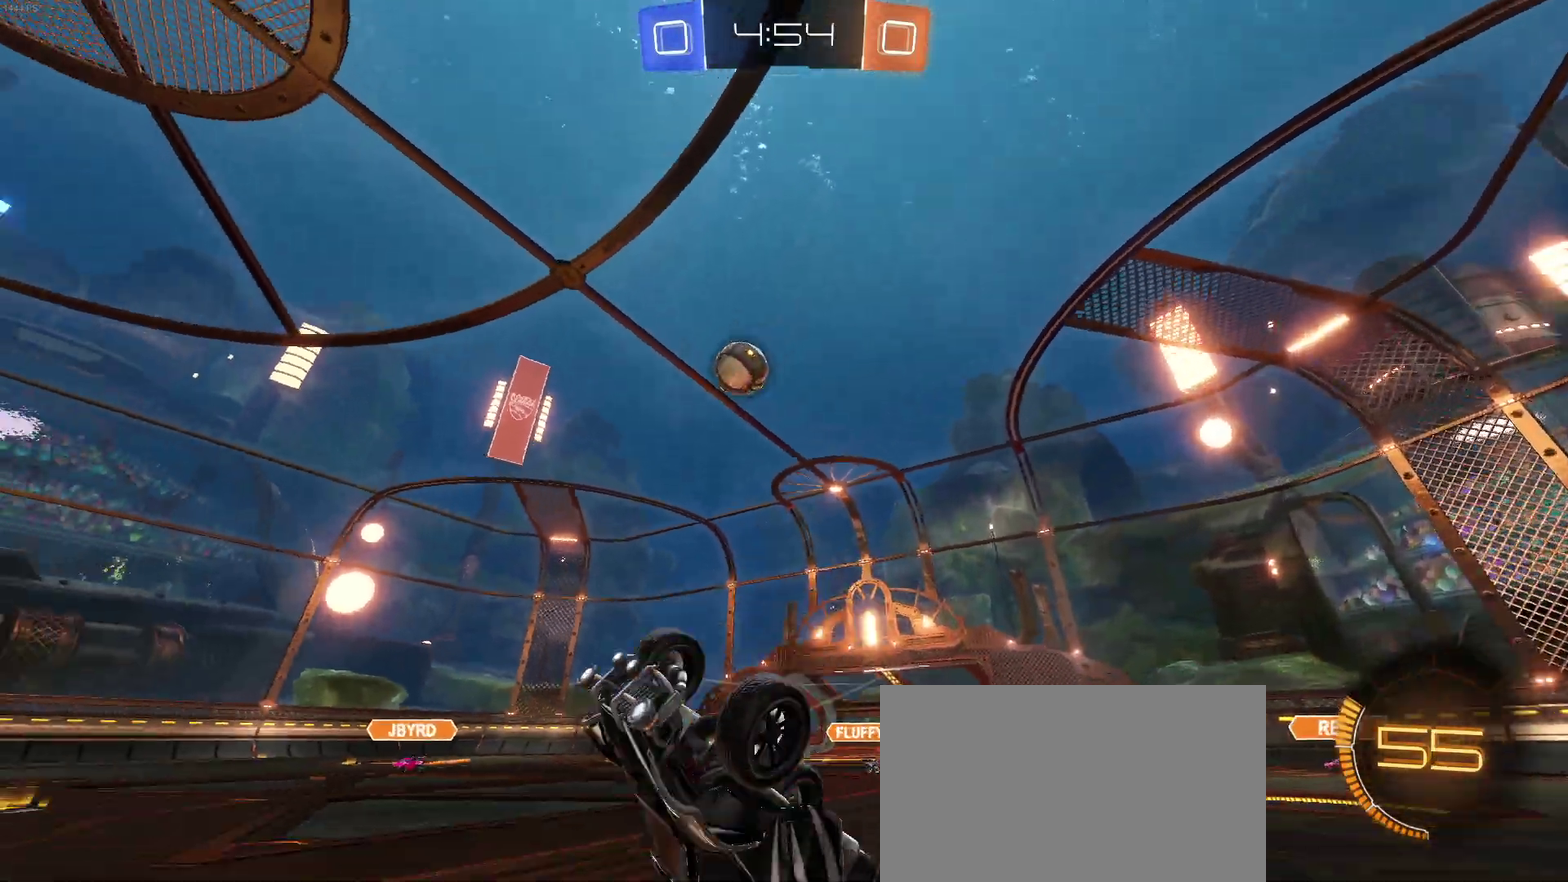
{"buttons": ["R2"], "left_stick": "center", "right_stick": "center", "events": [[83, "TRIANGLE", "down"], [233, "TRIANGLE", "up"], [400, "left_stick", "up-left"], [500, "L2", "up"], [500, "left_stick", "center"]]}
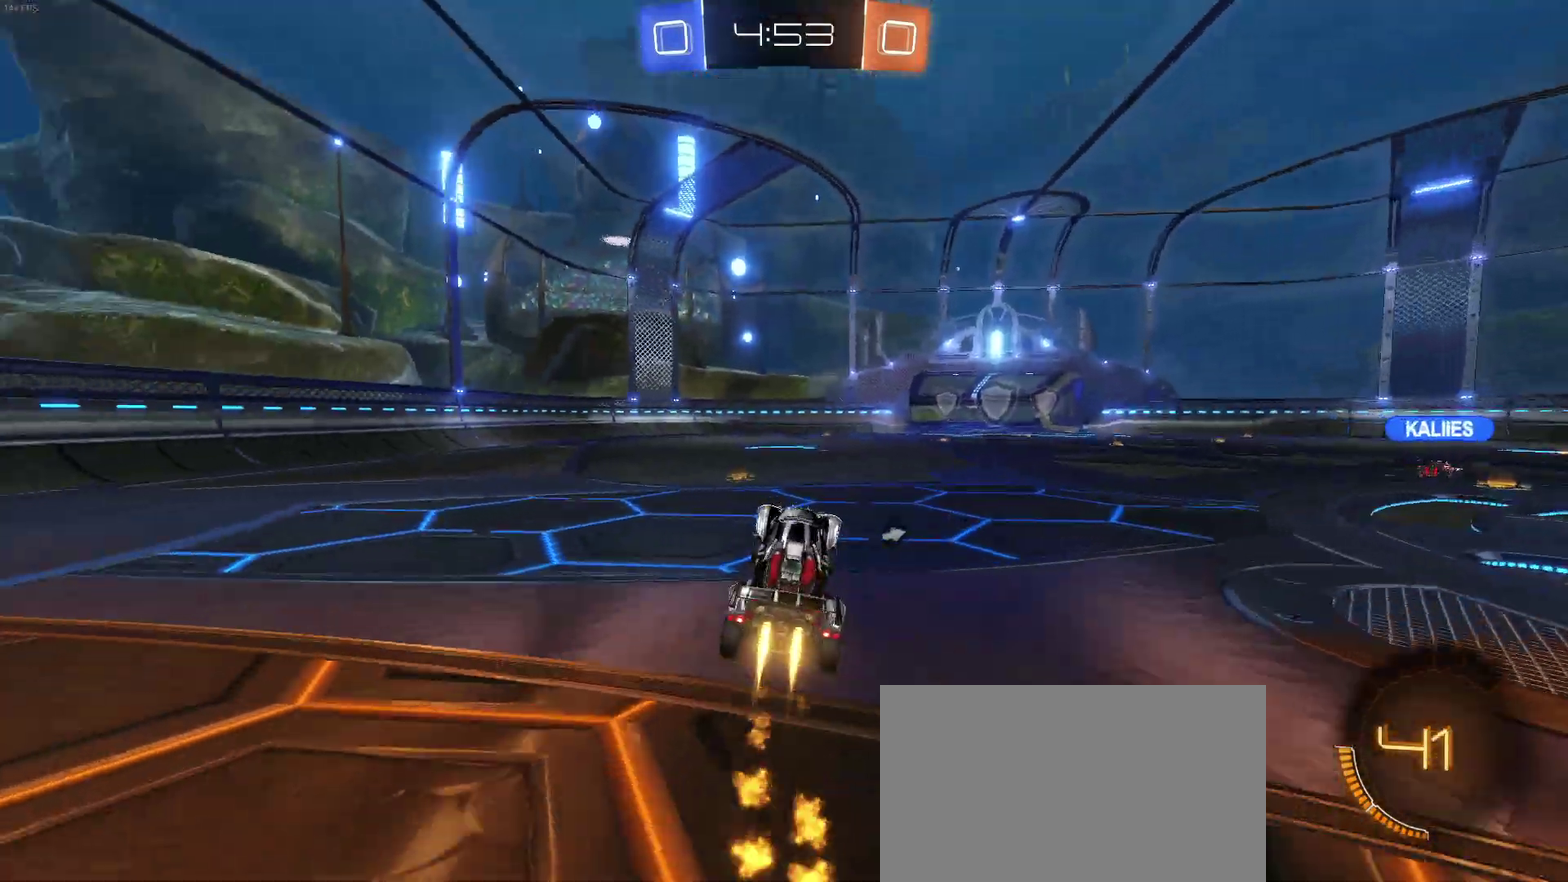
{"buttons": ["R2"], "left_stick": "center", "right_stick": "center", "events": [[100, "TRIANGLE", "down"], [250, "TRIANGLE", "up"]]}
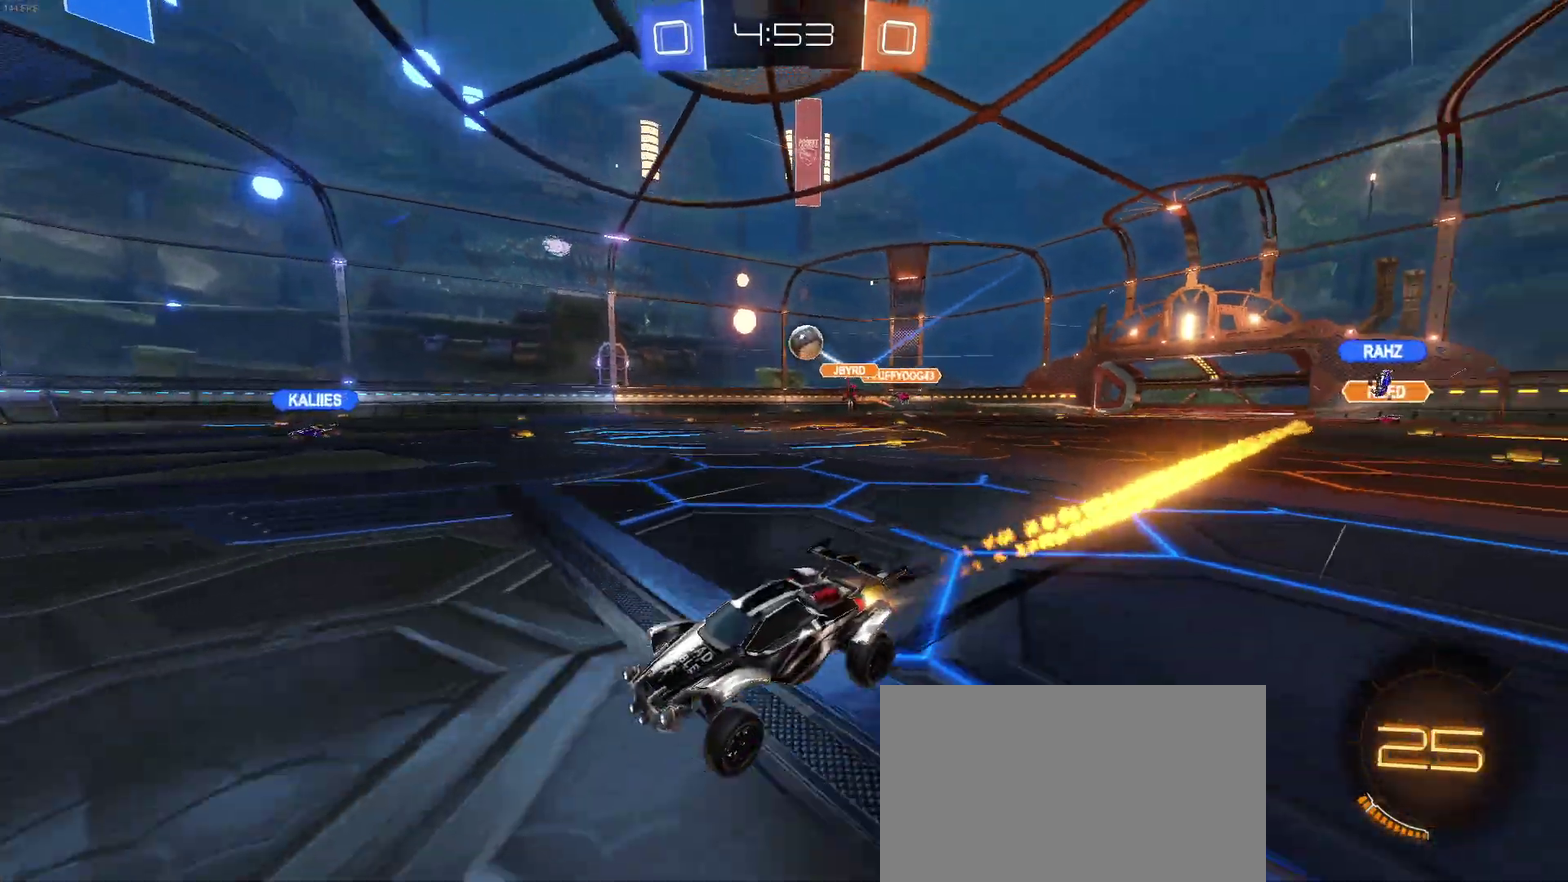
{"buttons": ["R2"], "left_stick": "left", "right_stick": "center", "events": [[50, "left_stick", "right"], [233, "left_stick", "center"], [433, "left_stick", "left"]]}
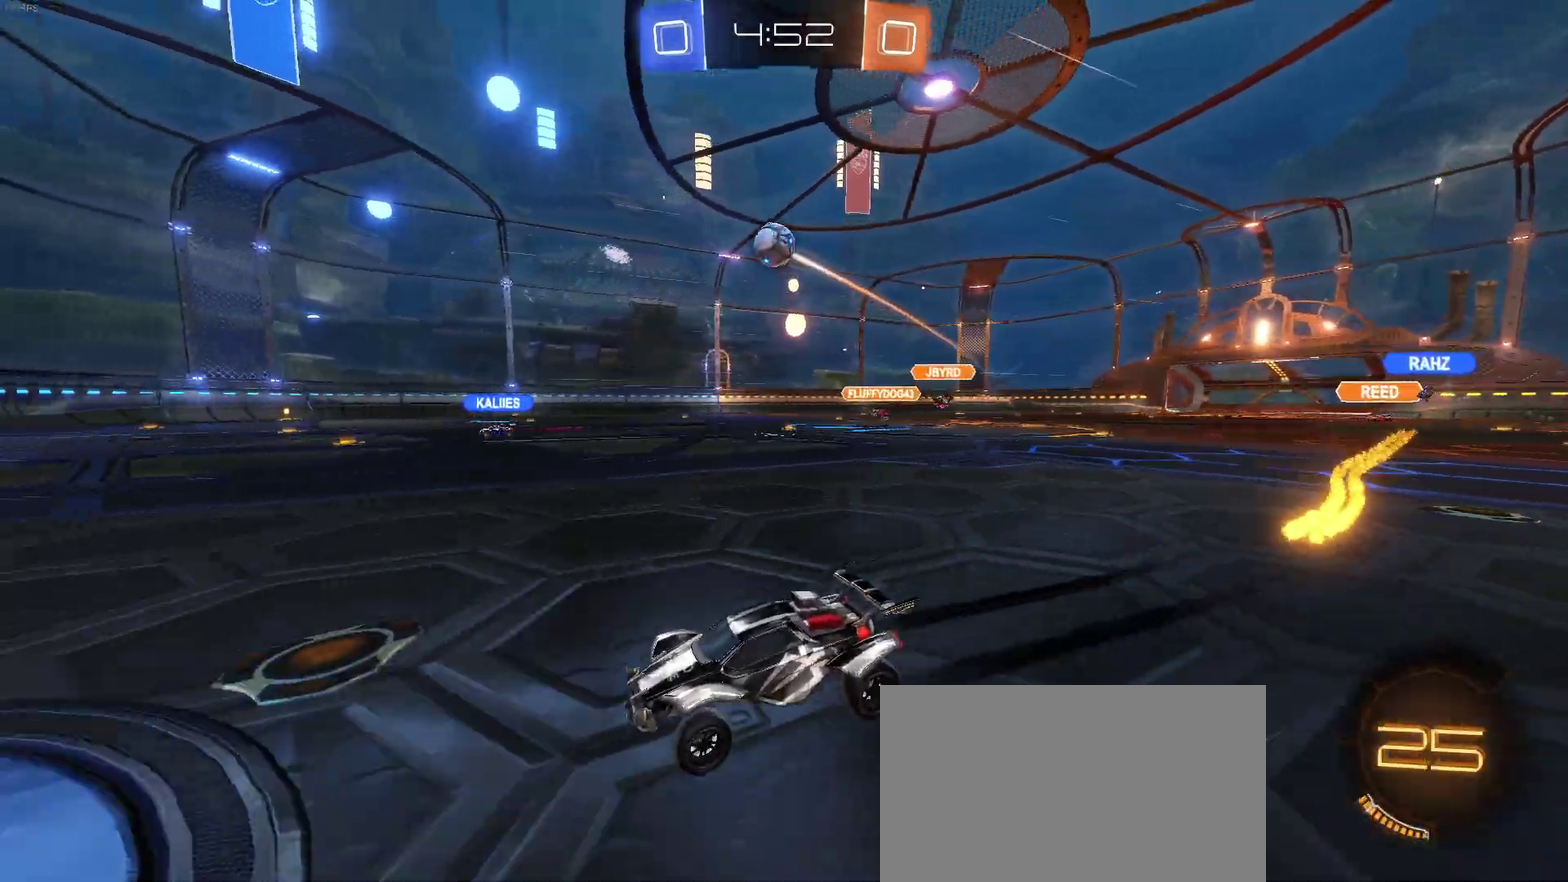
{"buttons": ["R2"], "left_stick": "right", "right_stick": "center", "events": [[333, "left_stick", "center"], [417, "left_stick", "right"]]}
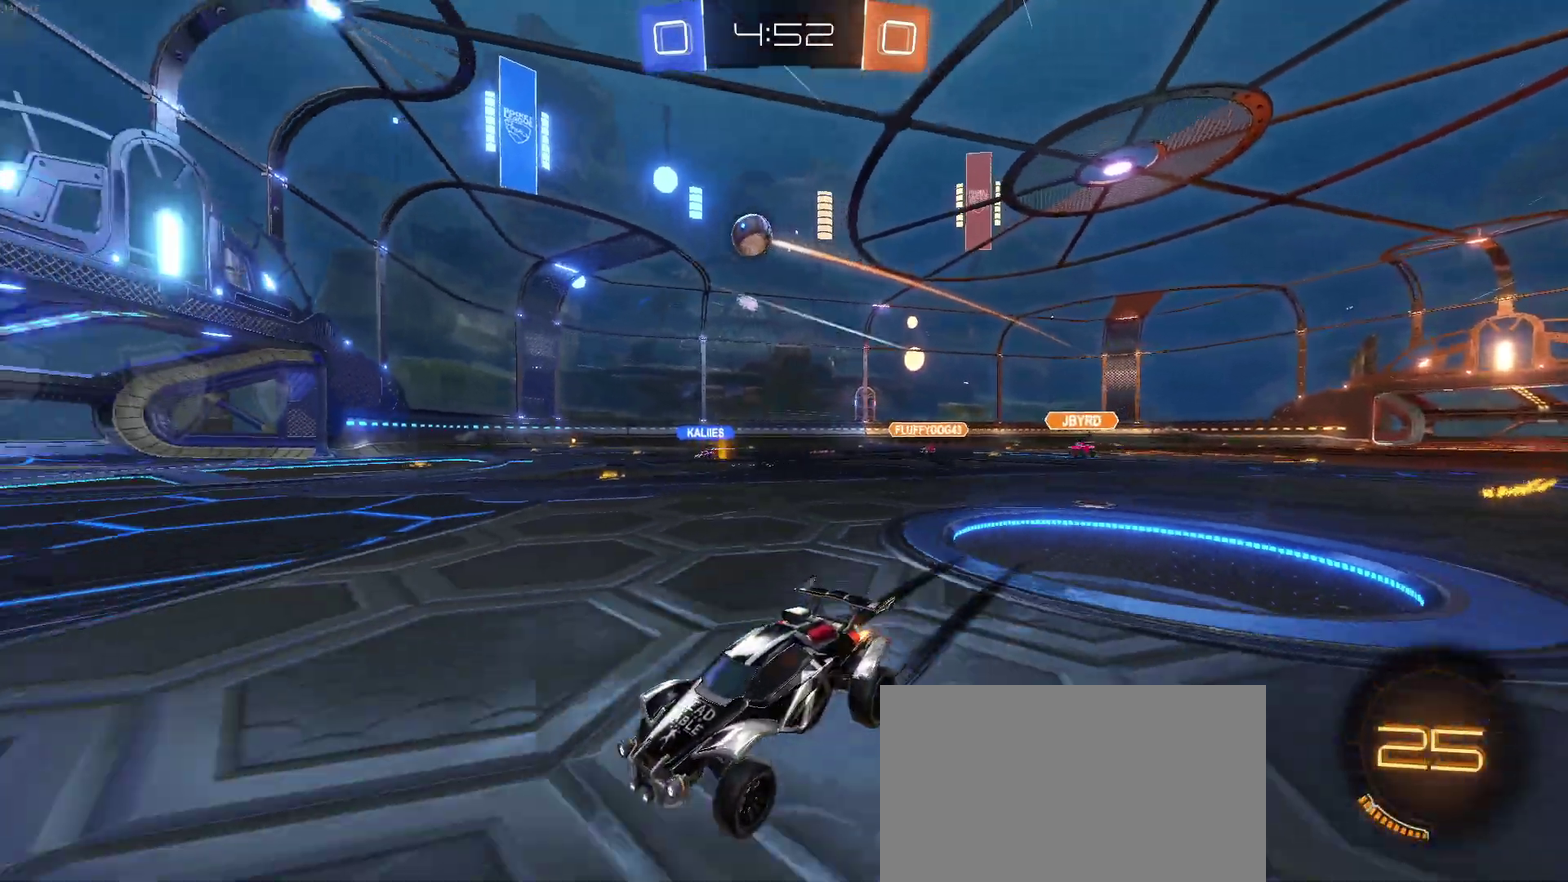
{"buttons": ["R2"], "left_stick": "right", "right_stick": "center", "events": [[17, "left_stick", "center"], [283, "SQUARE", "down"], [317, "left_stick", "right"], [417, "SQUARE", "up"]]}
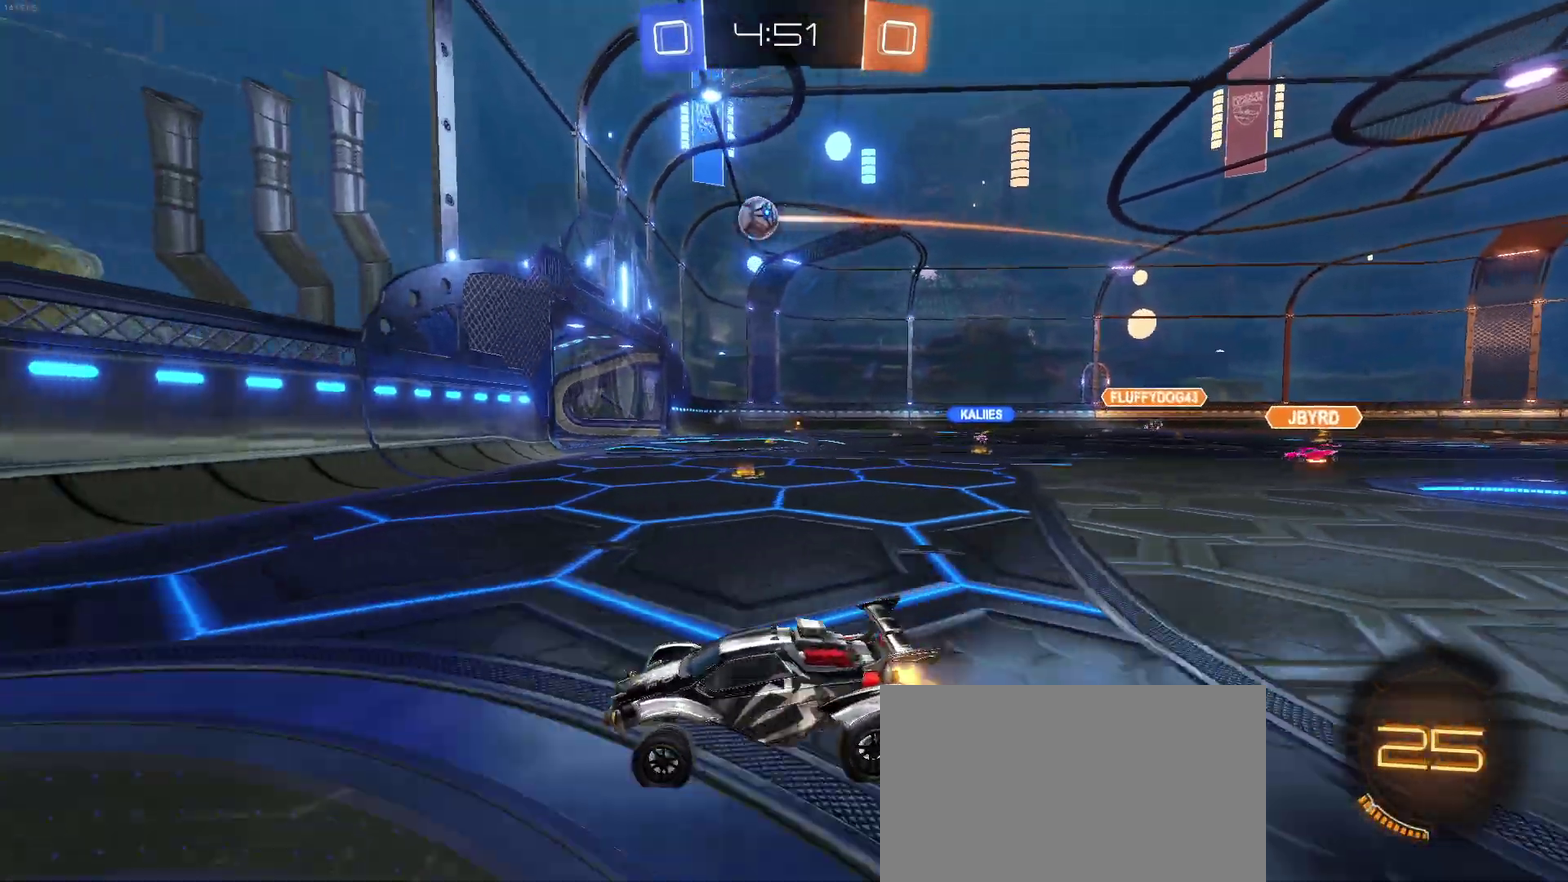
{"buttons": ["R2"], "left_stick": "right", "right_stick": "center", "events": [[267, "left_stick", "center"], [433, "left_stick", "right"]]}
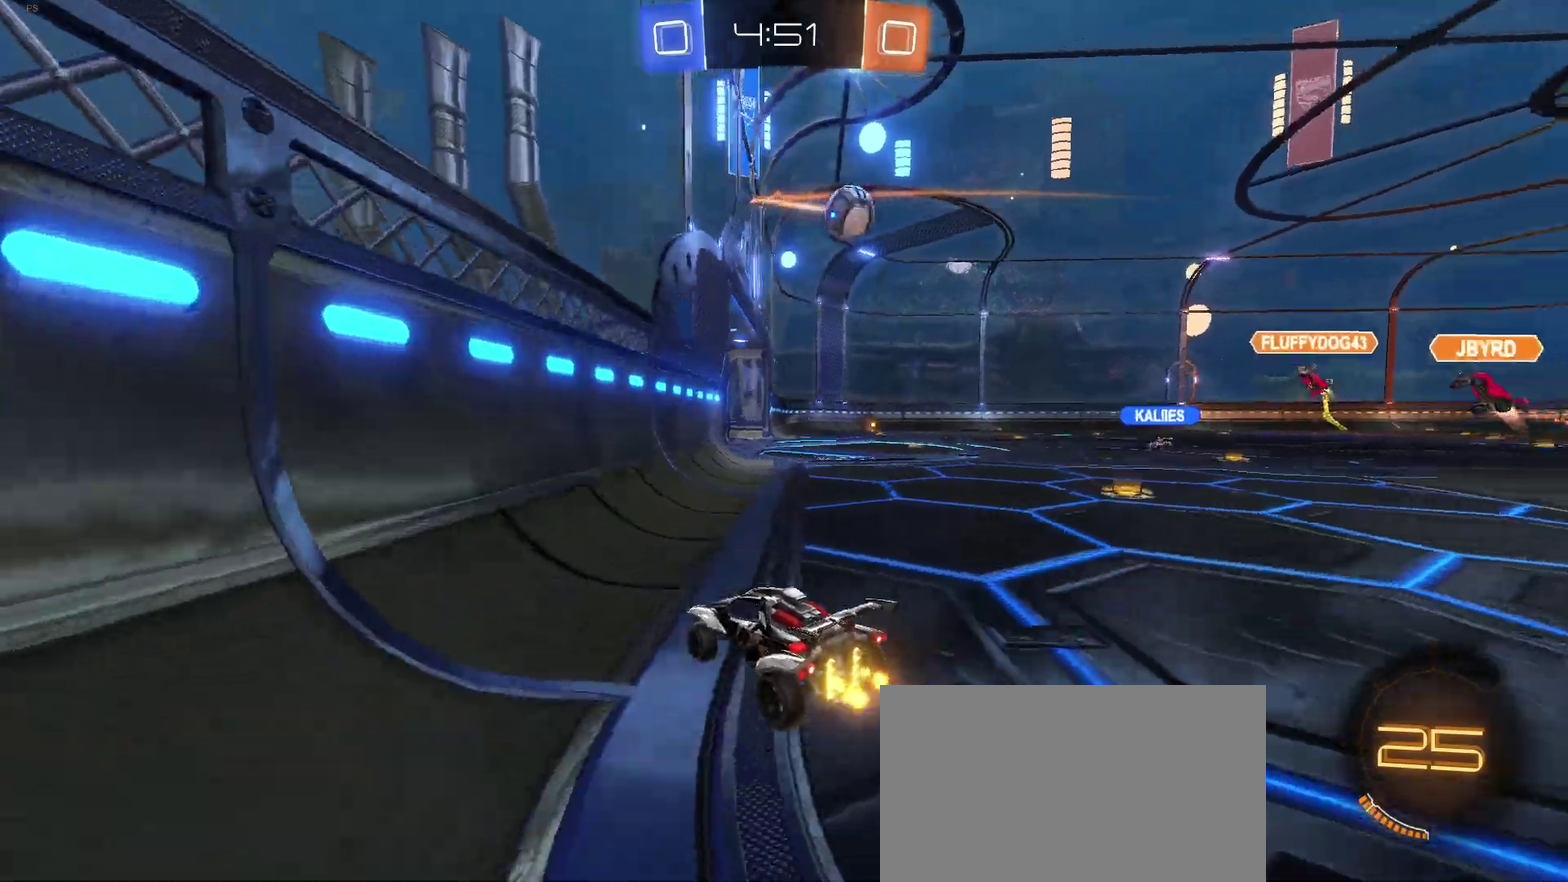
{"buttons": ["R2"], "left_stick": "center", "right_stick": "center", "events": [[117, "left_stick", "center"], [233, "left_stick", "right"], [350, "left_stick", "center"]]}
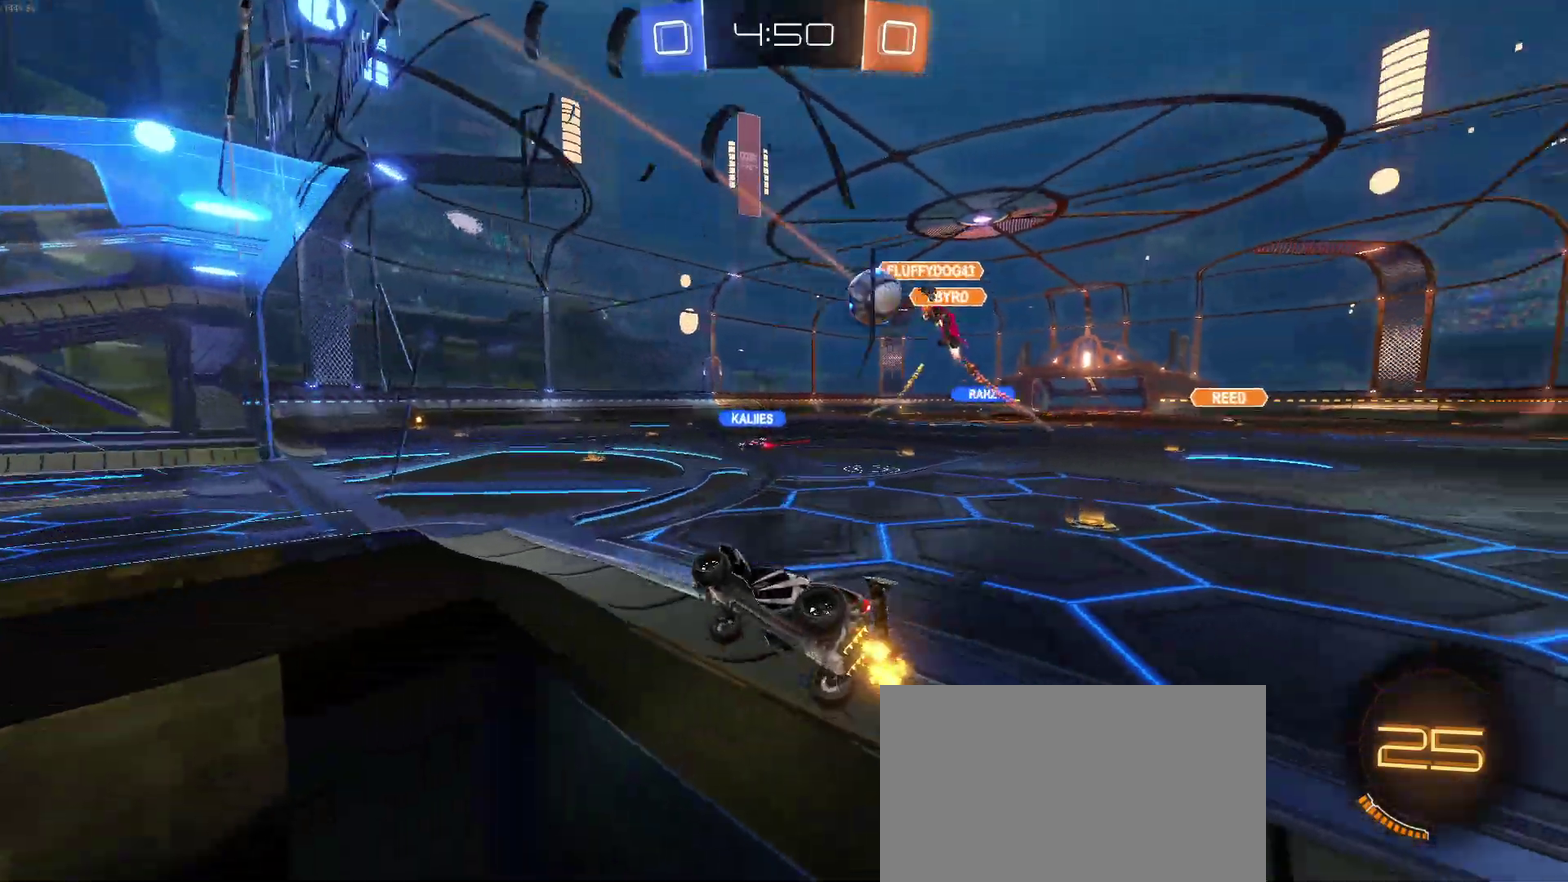
{"buttons": ["R2"], "left_stick": "left", "right_stick": "center", "events": [[417, "left_stick", "left"]]}
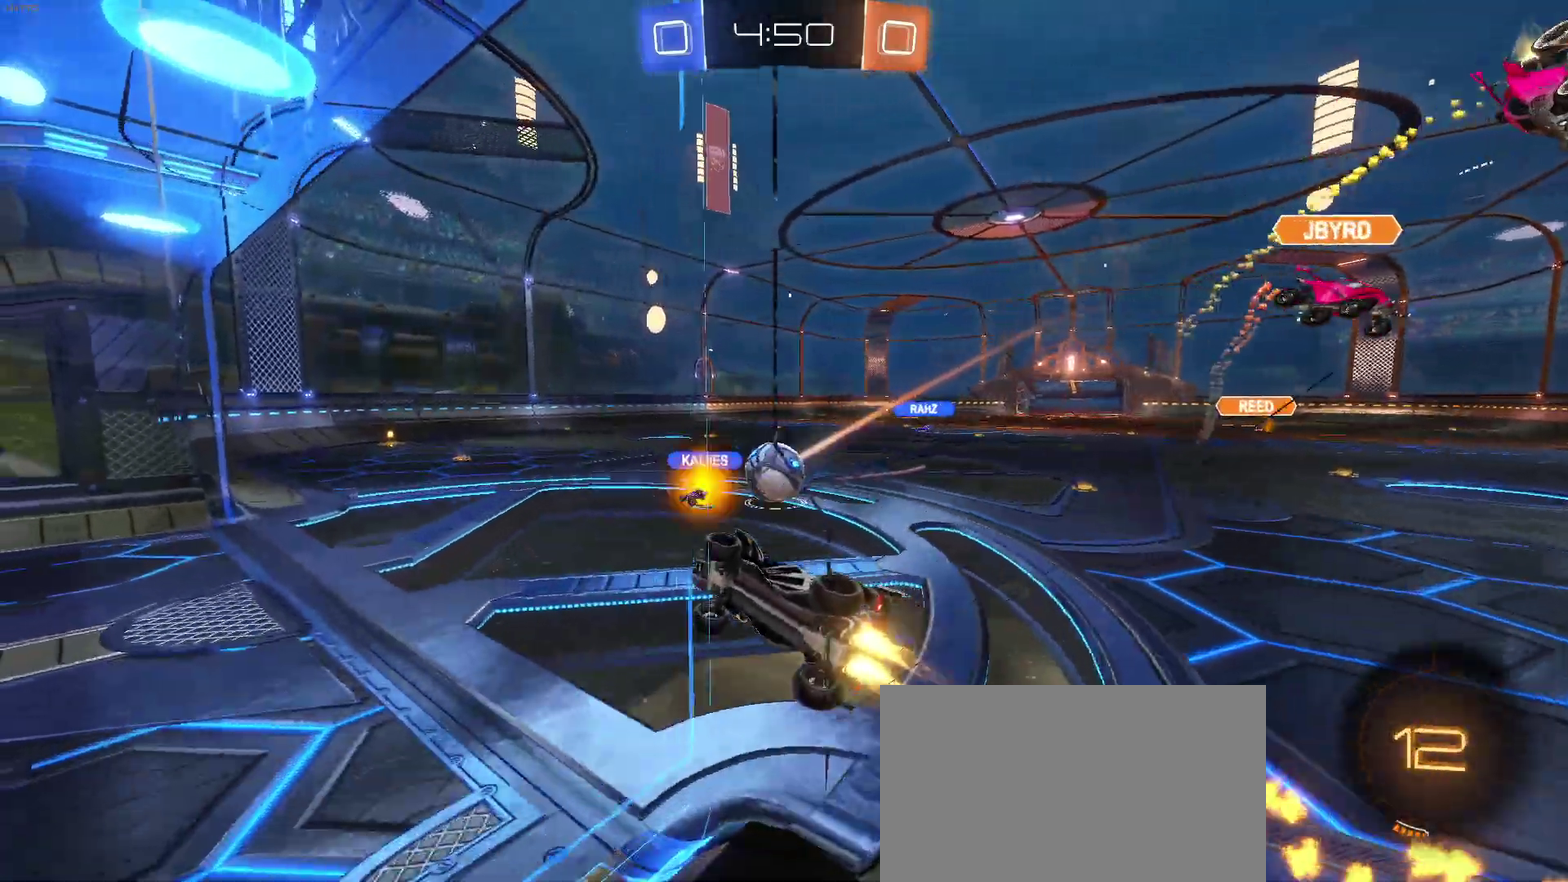
{"buttons": ["CROSS", "R2"], "left_stick": "right", "right_stick": "center", "events": [[100, "left_stick", "down-left"], [183, "left_stick", "down-right"], [233, "left_stick", "center"], [417, "left_stick", "right"], [433, "CROSS", "down"]]}
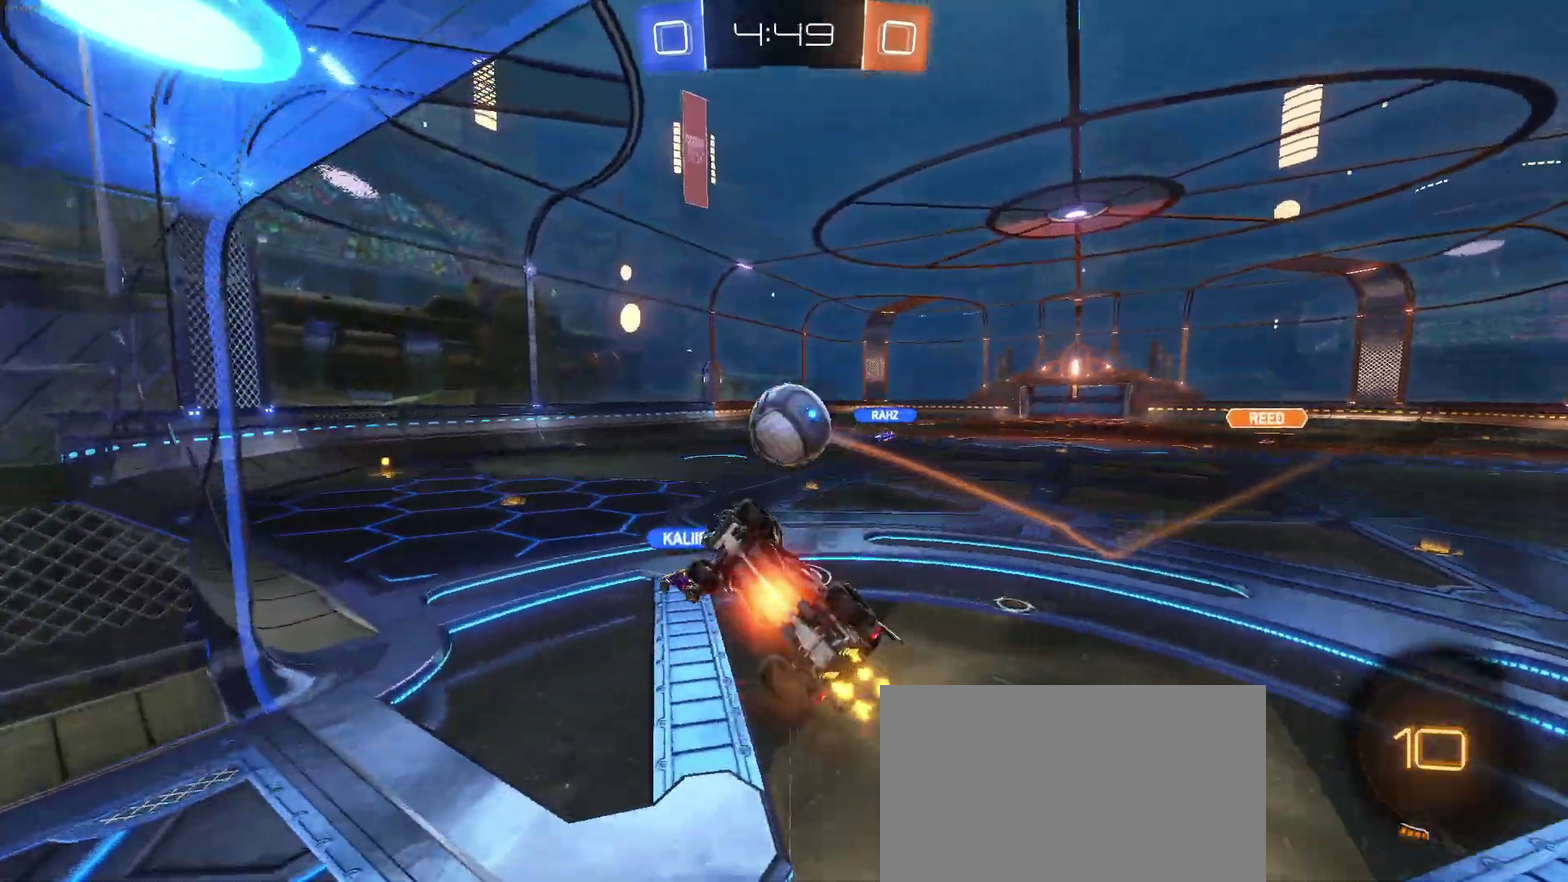
{"buttons": ["R2"], "left_stick": "down", "right_stick": "center", "events": [[17, "CROSS", "up"], [67, "left_stick", "center"], [417, "left_stick", "down"]]}
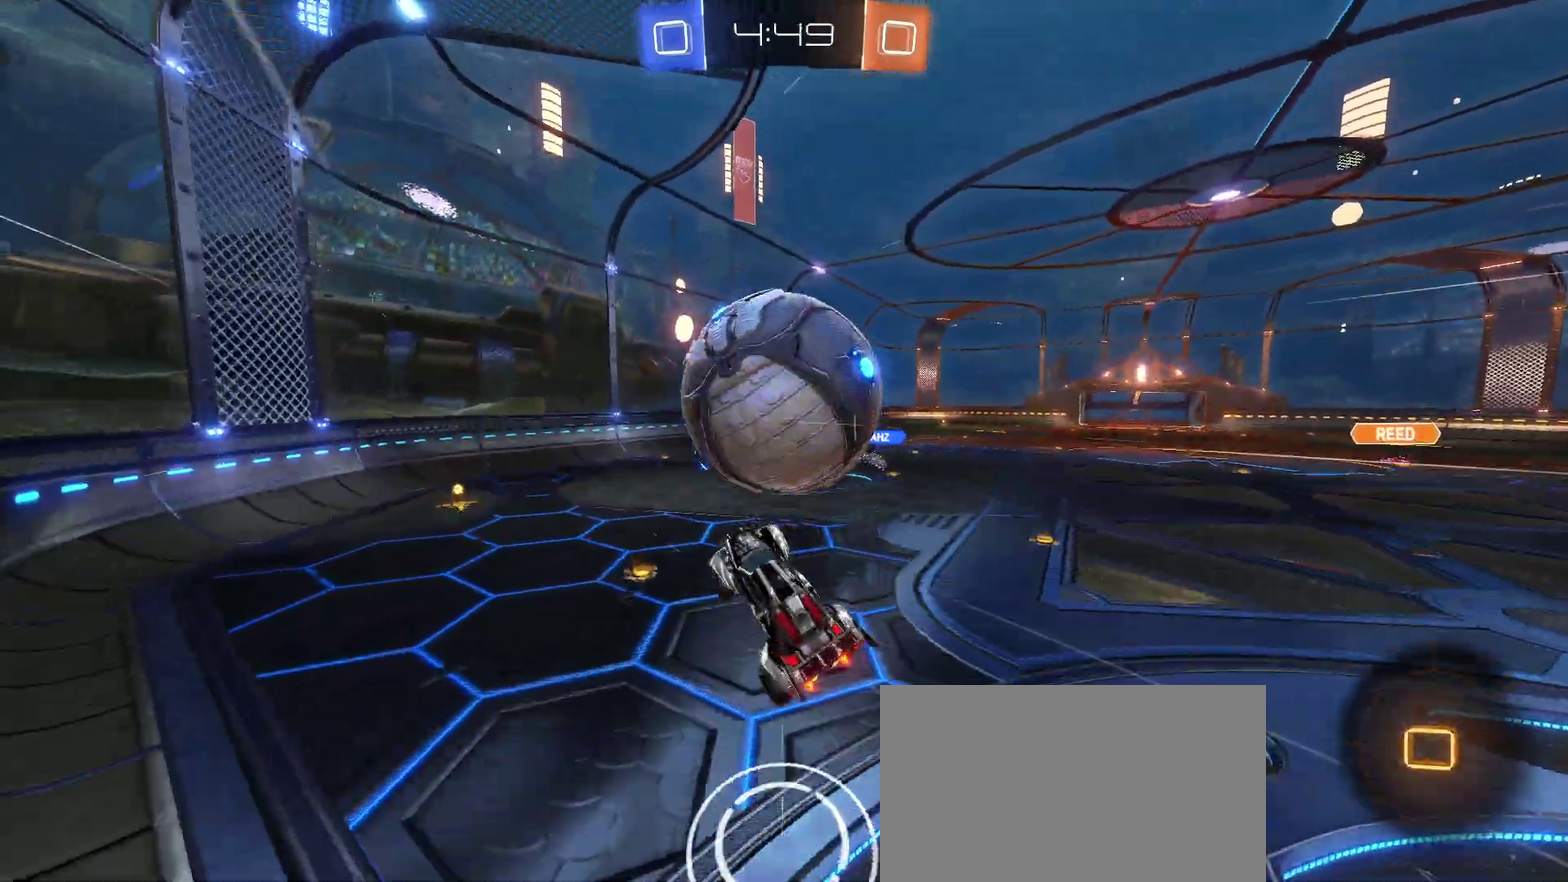
{"buttons": ["SQUARE", "R2"], "left_stick": "left", "right_stick": "center", "events": [[67, "left_stick", "center"], [150, "left_stick", "left"], [167, "TRIANGLE", "down"], [233, "left_stick", "center"], [267, "TRIANGLE", "up"], [300, "left_stick", "right"], [400, "left_stick", "center"], [450, "left_stick", "left"], [500, "SQUARE", "down"]]}
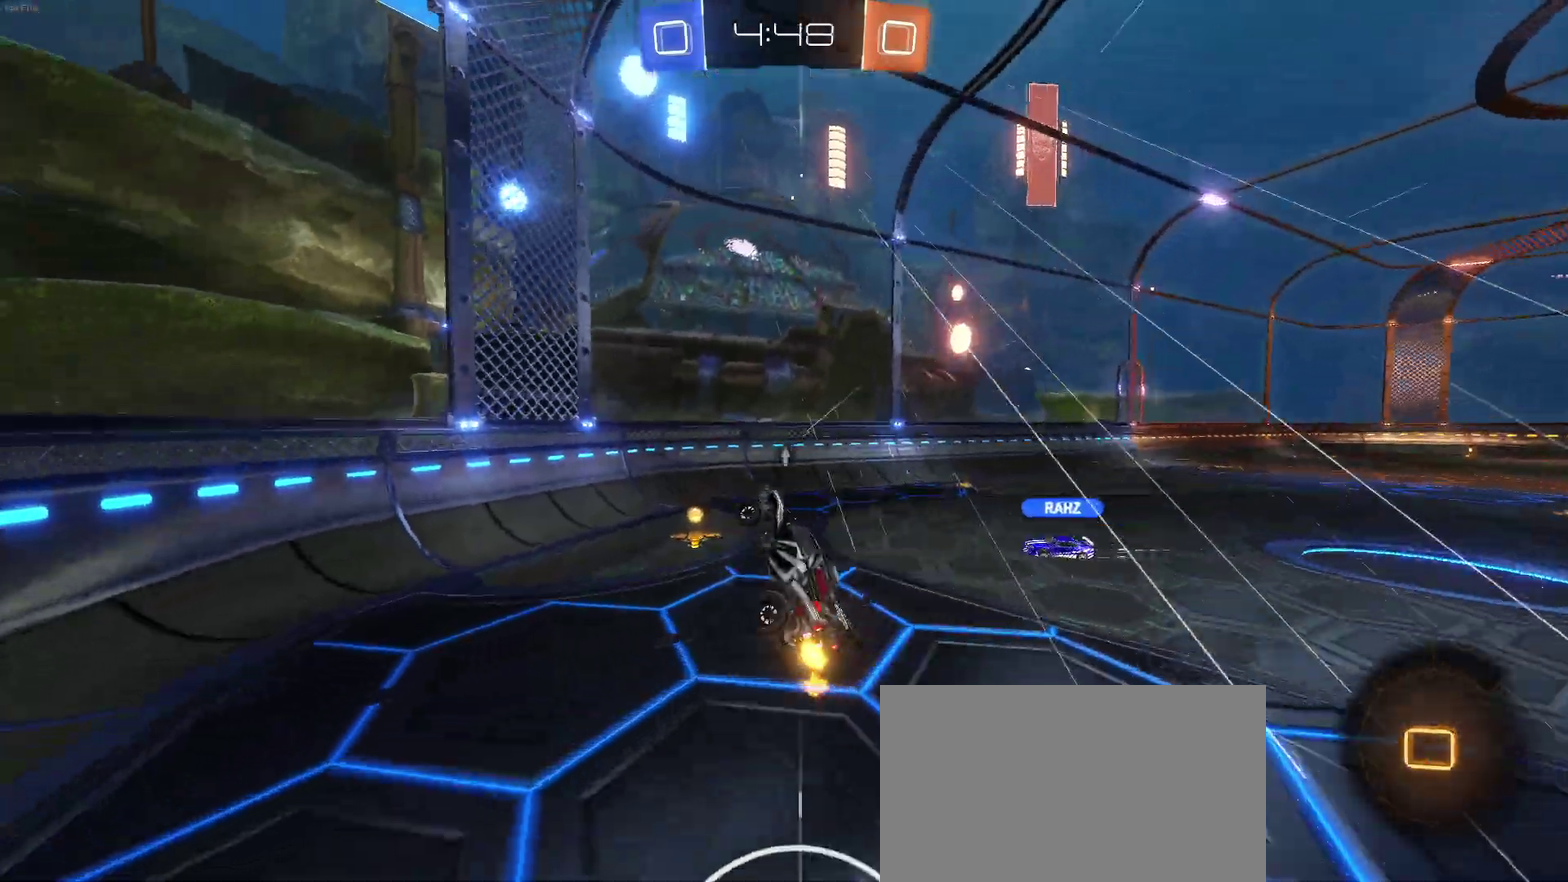
{"buttons": ["TRIANGLE", "R2"], "left_stick": "right", "right_stick": "center", "events": [[133, "left_stick", "up-left"], [200, "left_stick", "up"], [217, "SQUARE", "up"], [317, "left_stick", "center"], [417, "left_stick", "right"], [433, "TRIANGLE", "down"]]}
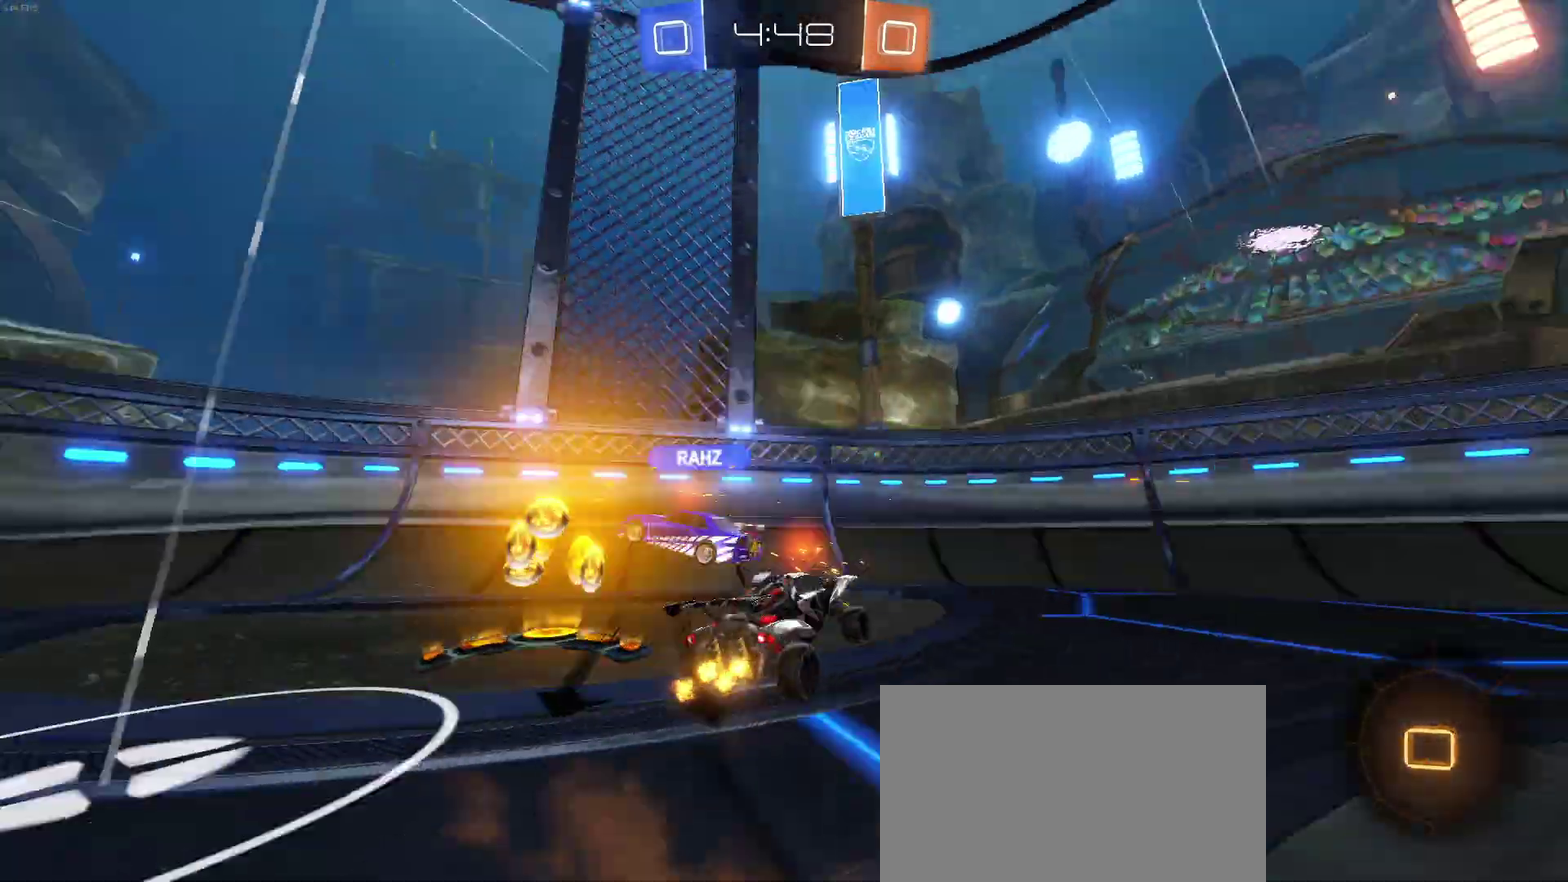
{"buttons": ["R2"], "left_stick": "right", "right_stick": "center", "events": [[67, "TRIANGLE", "up"], [300, "TRIANGLE", "down"], [433, "TRIANGLE", "up"]]}
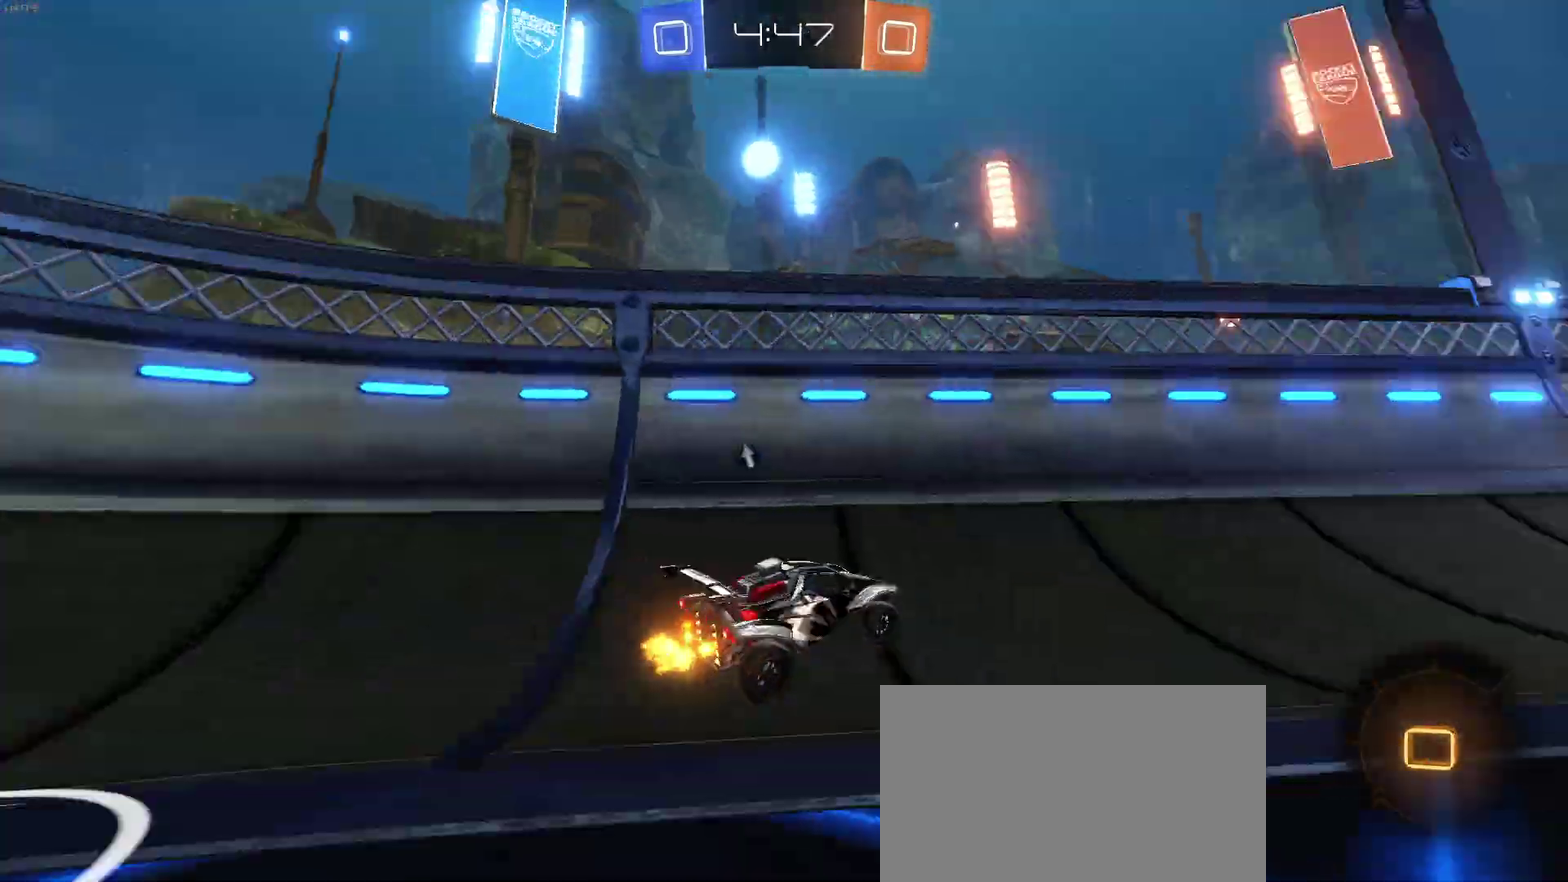
{"buttons": ["CROSS", "R2"], "left_stick": "down-left", "right_stick": "center", "events": [[350, "left_stick", "center"], [433, "CROSS", "down"], [450, "left_stick", "down-left"]]}
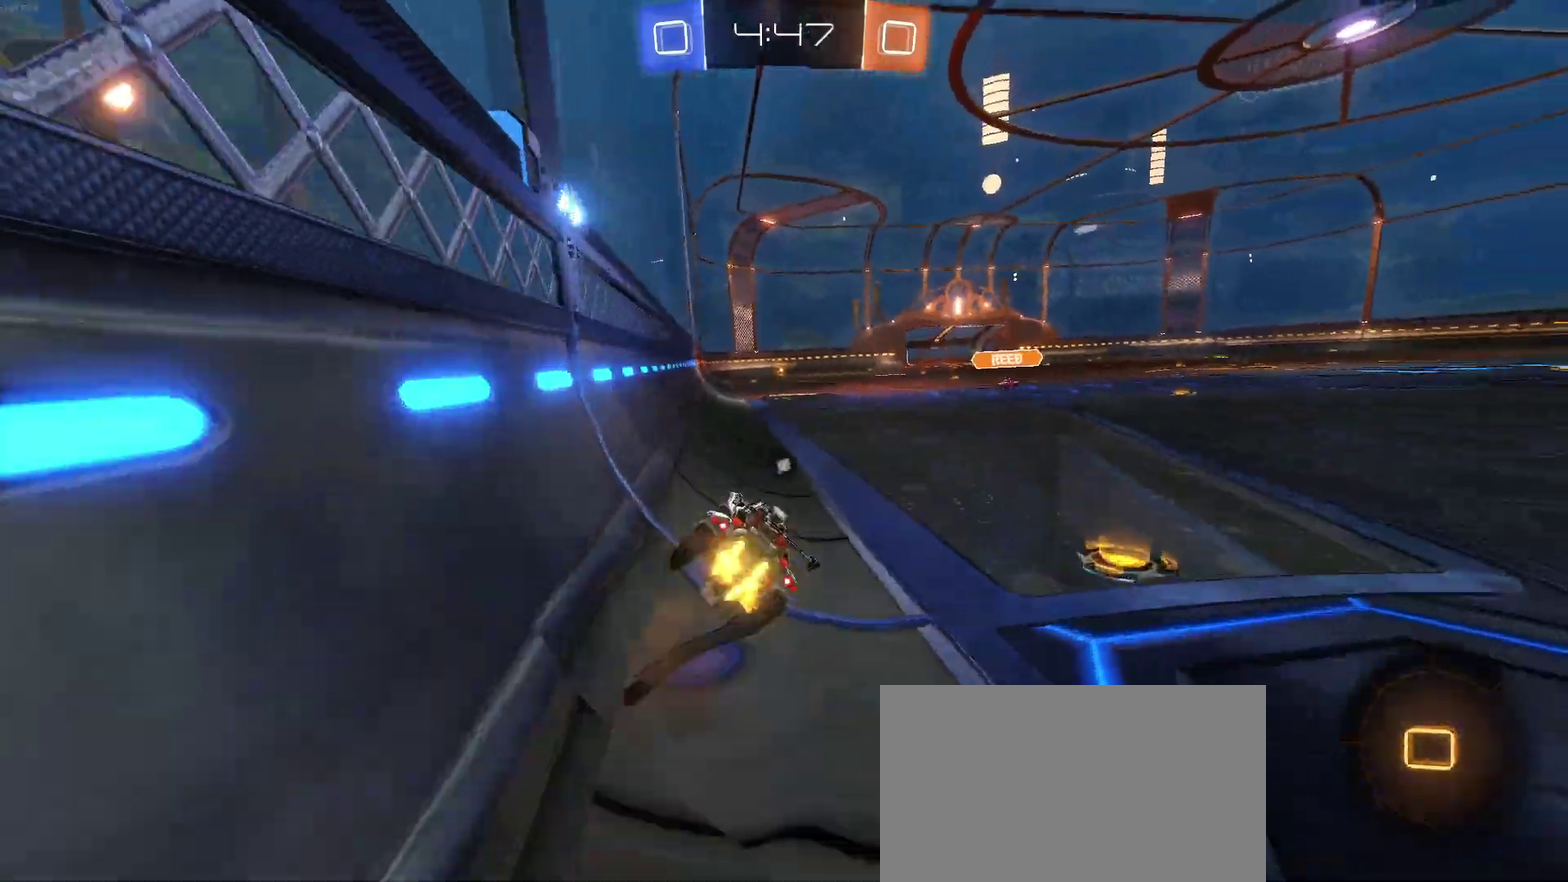
{"buttons": ["CROSS", "R2"], "left_stick": "up", "right_stick": "center", "events": [[50, "CROSS", "up"], [117, "SQUARE", "down"], [217, "SQUARE", "up"], [233, "left_stick", "center"], [383, "left_stick", "up"], [467, "CROSS", "down"]]}
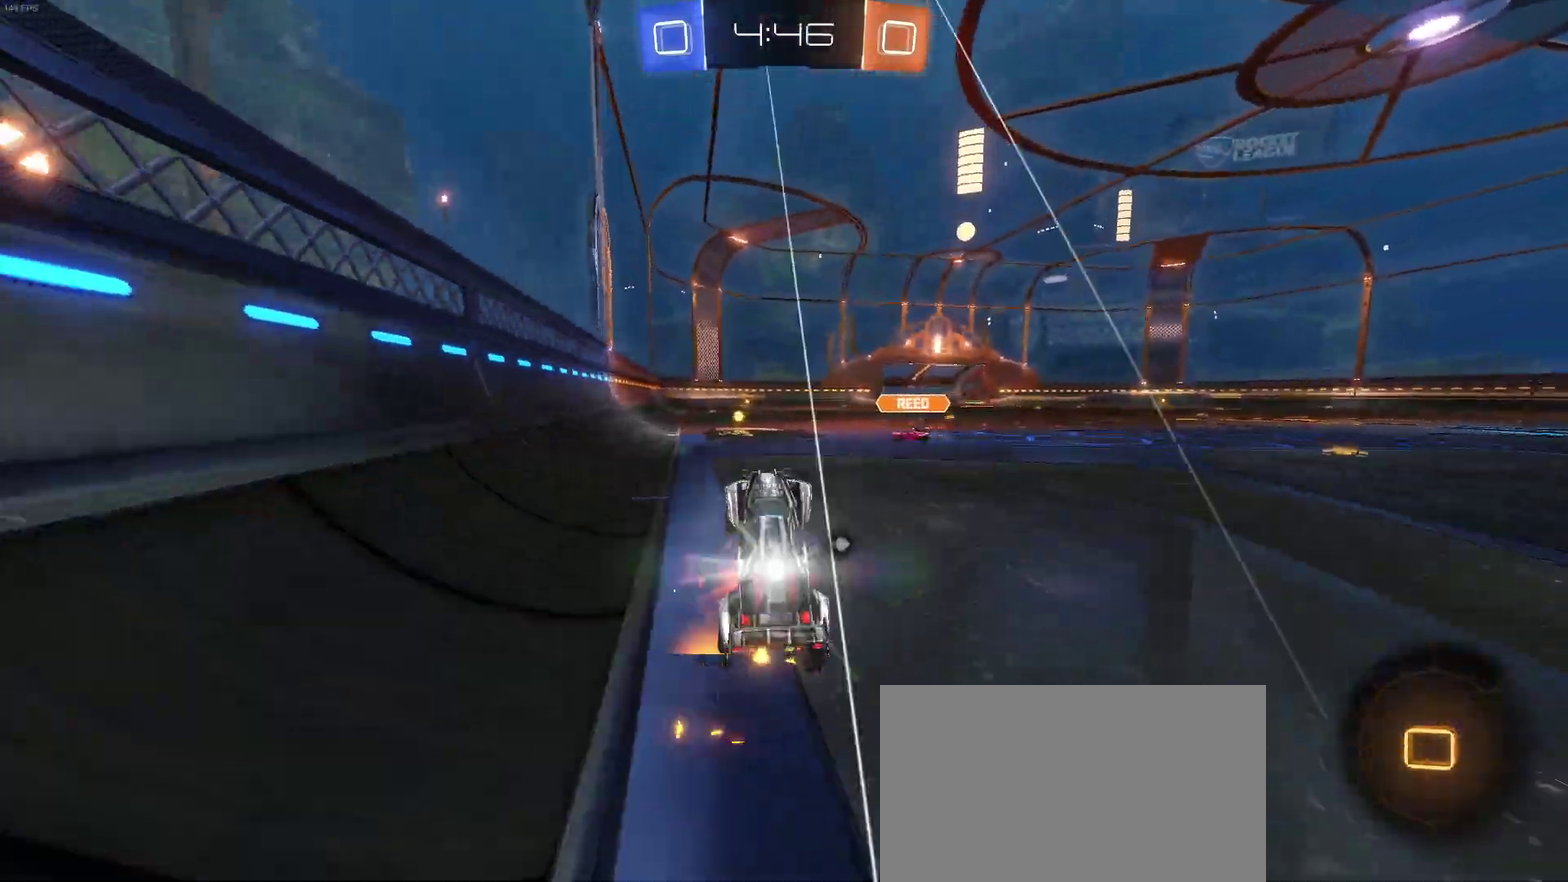
{"buttons": ["R2"], "left_stick": "right", "right_stick": "center", "events": [[33, "CROSS", "up"], [183, "left_stick", "left"], [283, "left_stick", "center"], [450, "left_stick", "right"]]}
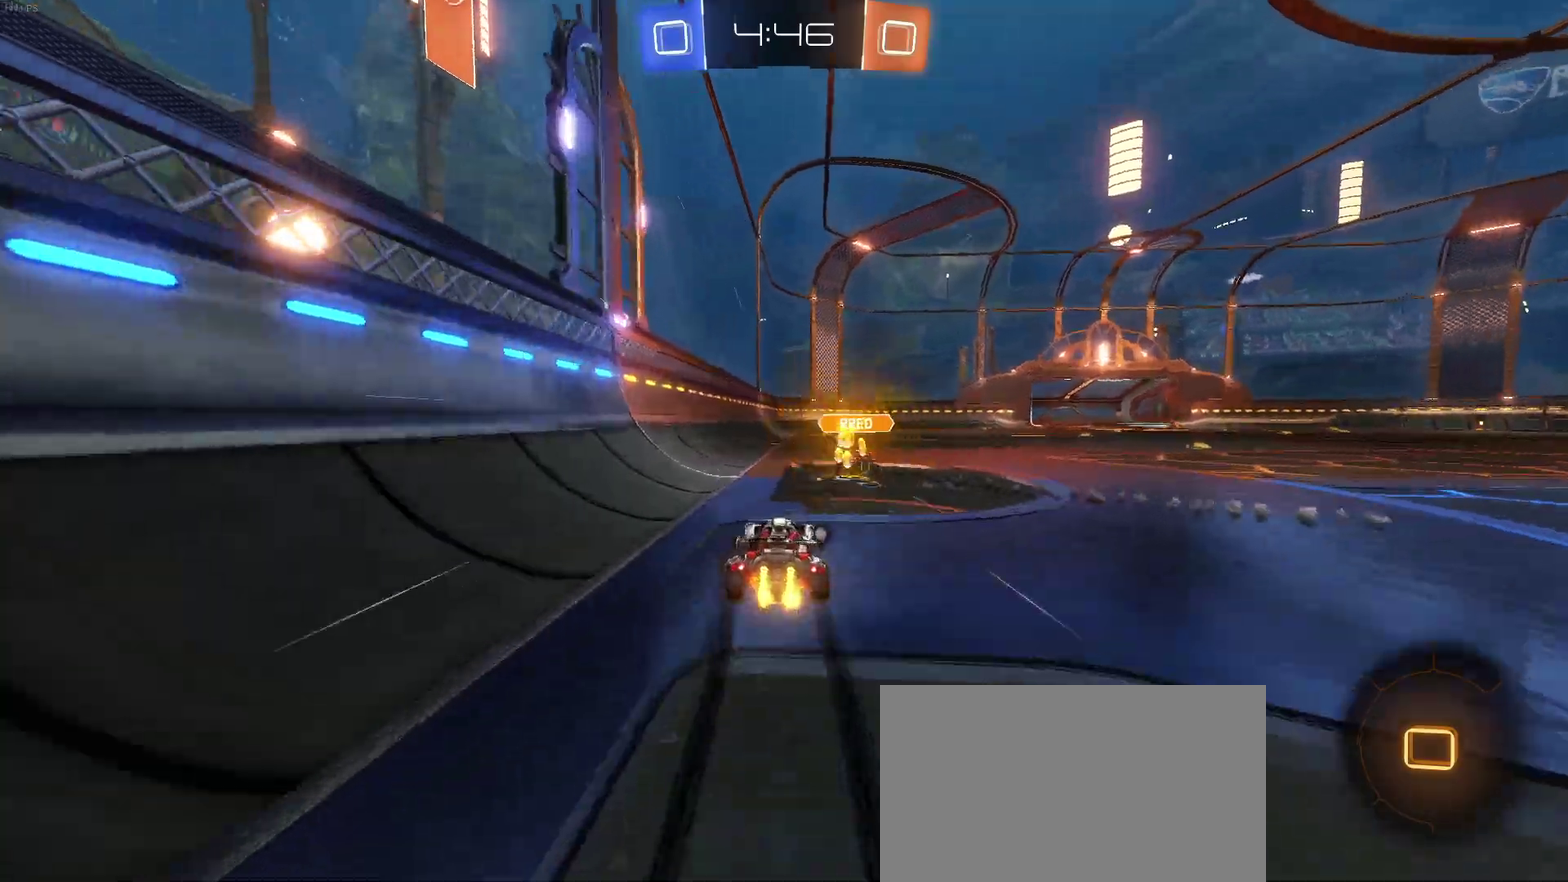
{"buttons": ["SQUARE", "R2"], "left_stick": "down-left", "right_stick": "center", "events": [[250, "left_stick", "up"], [267, "CROSS", "down"], [300, "left_stick", "up-left"], [333, "CROSS", "up"], [383, "CROSS", "down"], [417, "SQUARE", "down"], [433, "left_stick", "down-left"], [450, "CROSS", "up"]]}
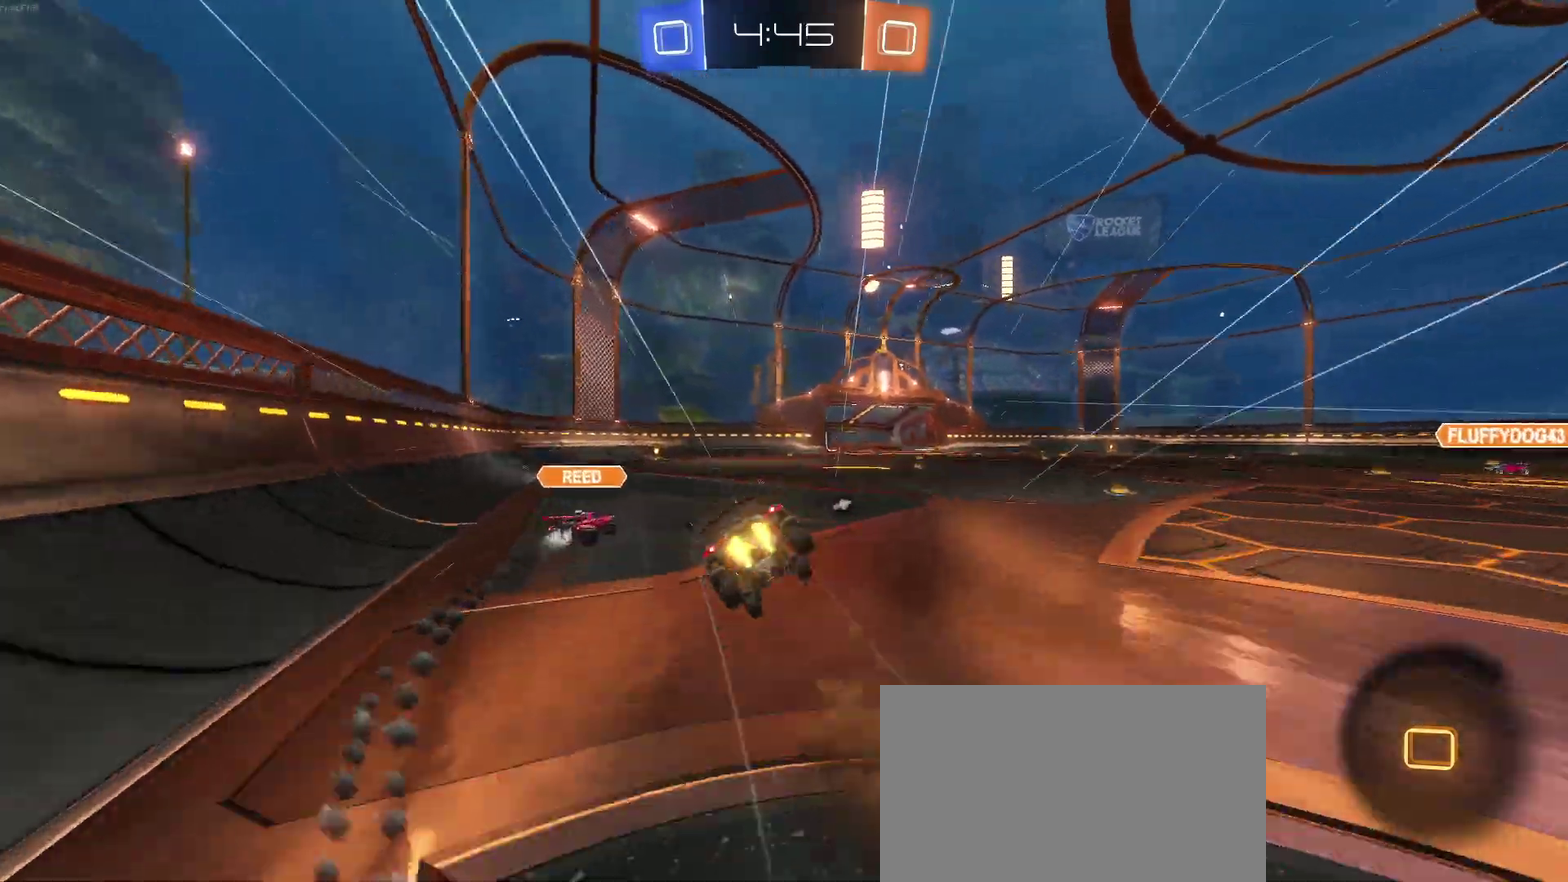
{"buttons": ["SQUARE", "R2"], "left_stick": "down-left", "right_stick": "center", "events": []}
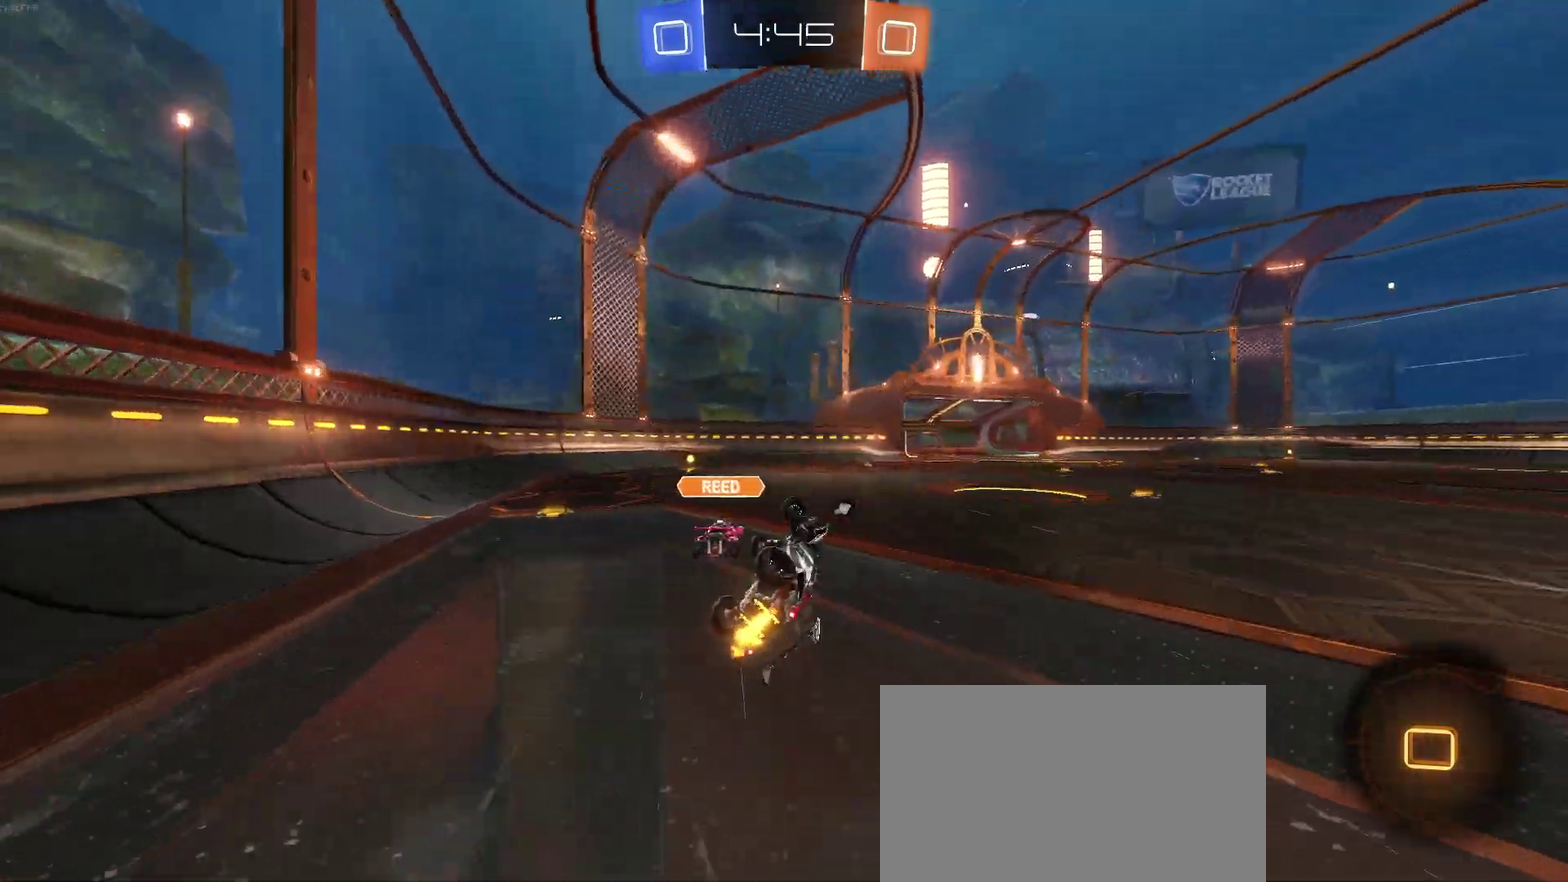
{"buttons": ["TRIANGLE", "R2"], "left_stick": "left", "right_stick": "center", "events": [[250, "left_stick", "center"], [267, "SQUARE", "up"], [400, "TRIANGLE", "down"], [433, "left_stick", "left"]]}
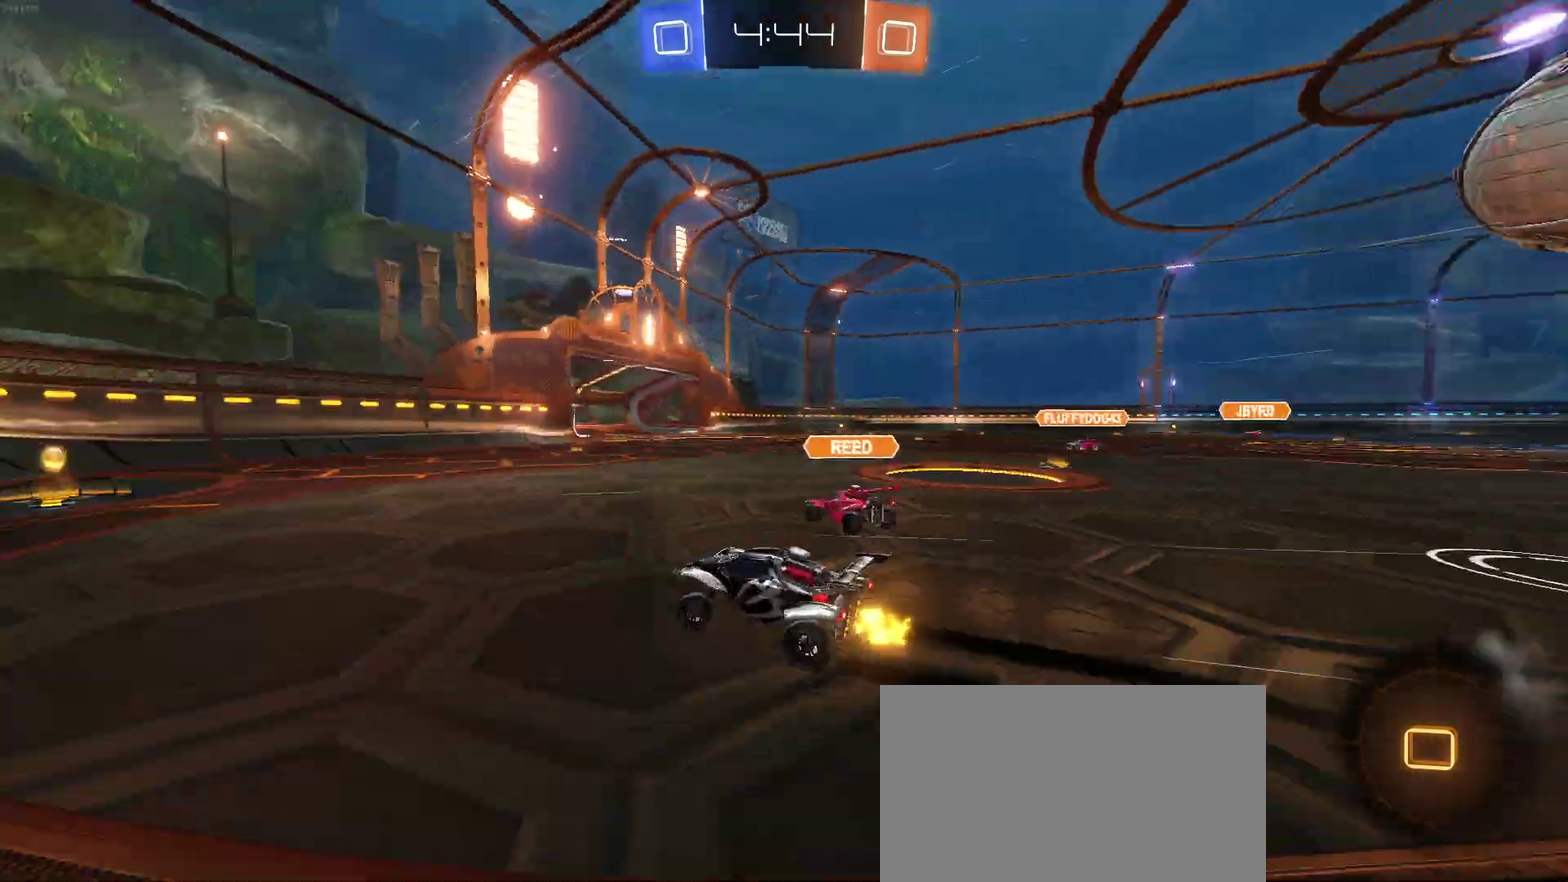
{"buttons": ["R2"], "left_stick": "right", "right_stick": "center", "events": [[33, "TRIANGLE", "up"], [100, "left_stick", "center"], [333, "left_stick", "right"], [367, "SQUARE", "down"], [467, "SQUARE", "up"]]}